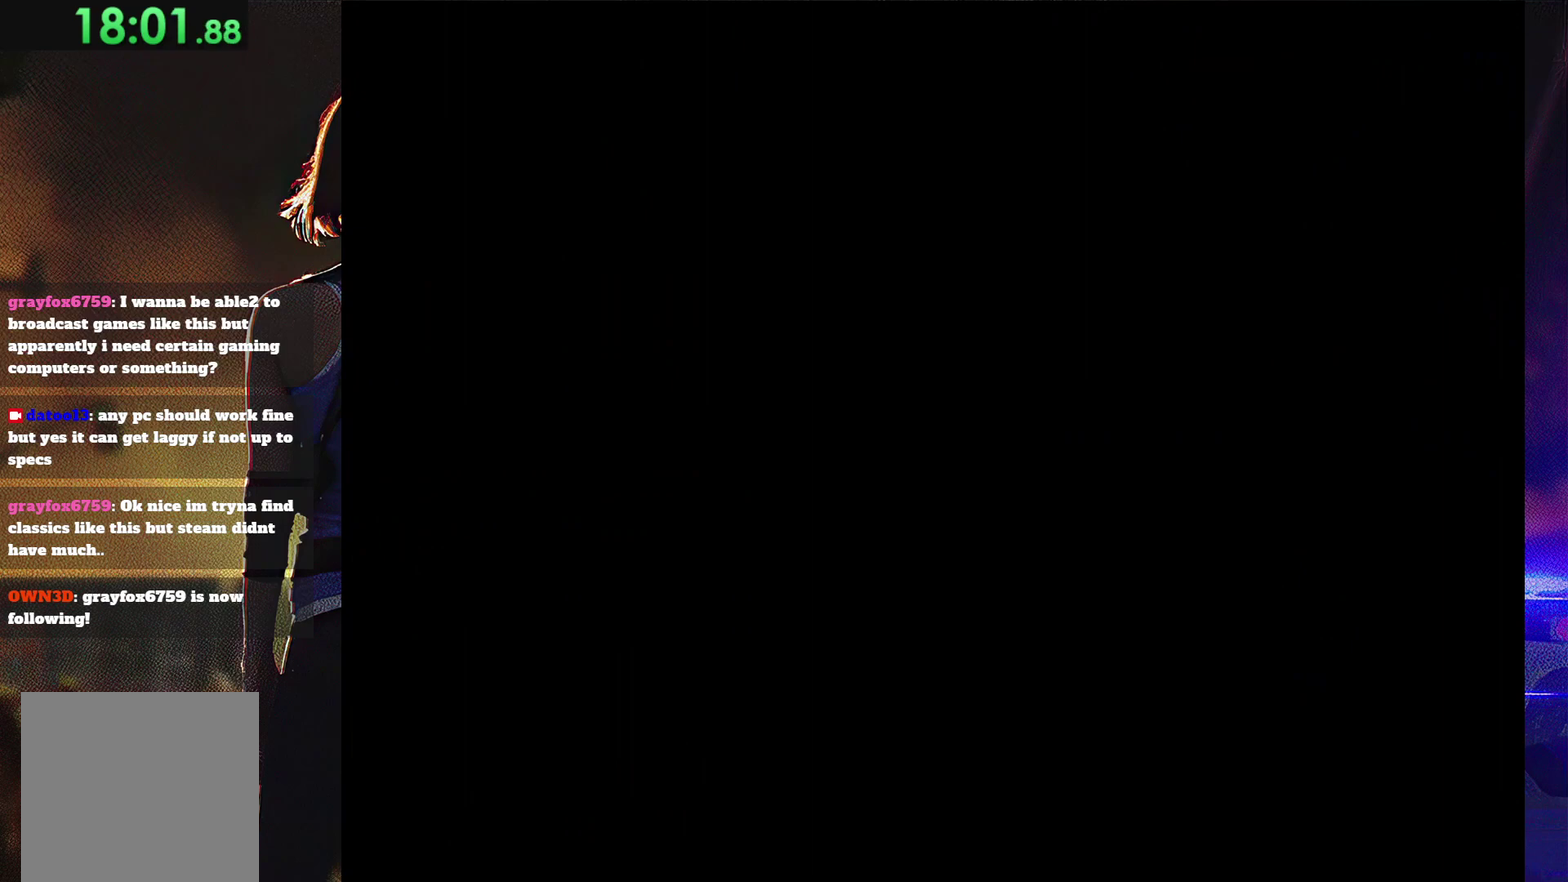
Gameplay with a controller (PlayStation layout); each line is a JSON object with the inputs held at the frame after it. "events" lists button and stick changes between this image and that frame as [ms after this image, input, new state], when the widget could be followed in between. Not read: L3 R3 left_stick right_stick.
{"buttons": ["SQUARE", "DPAD_UP"], "events": []}
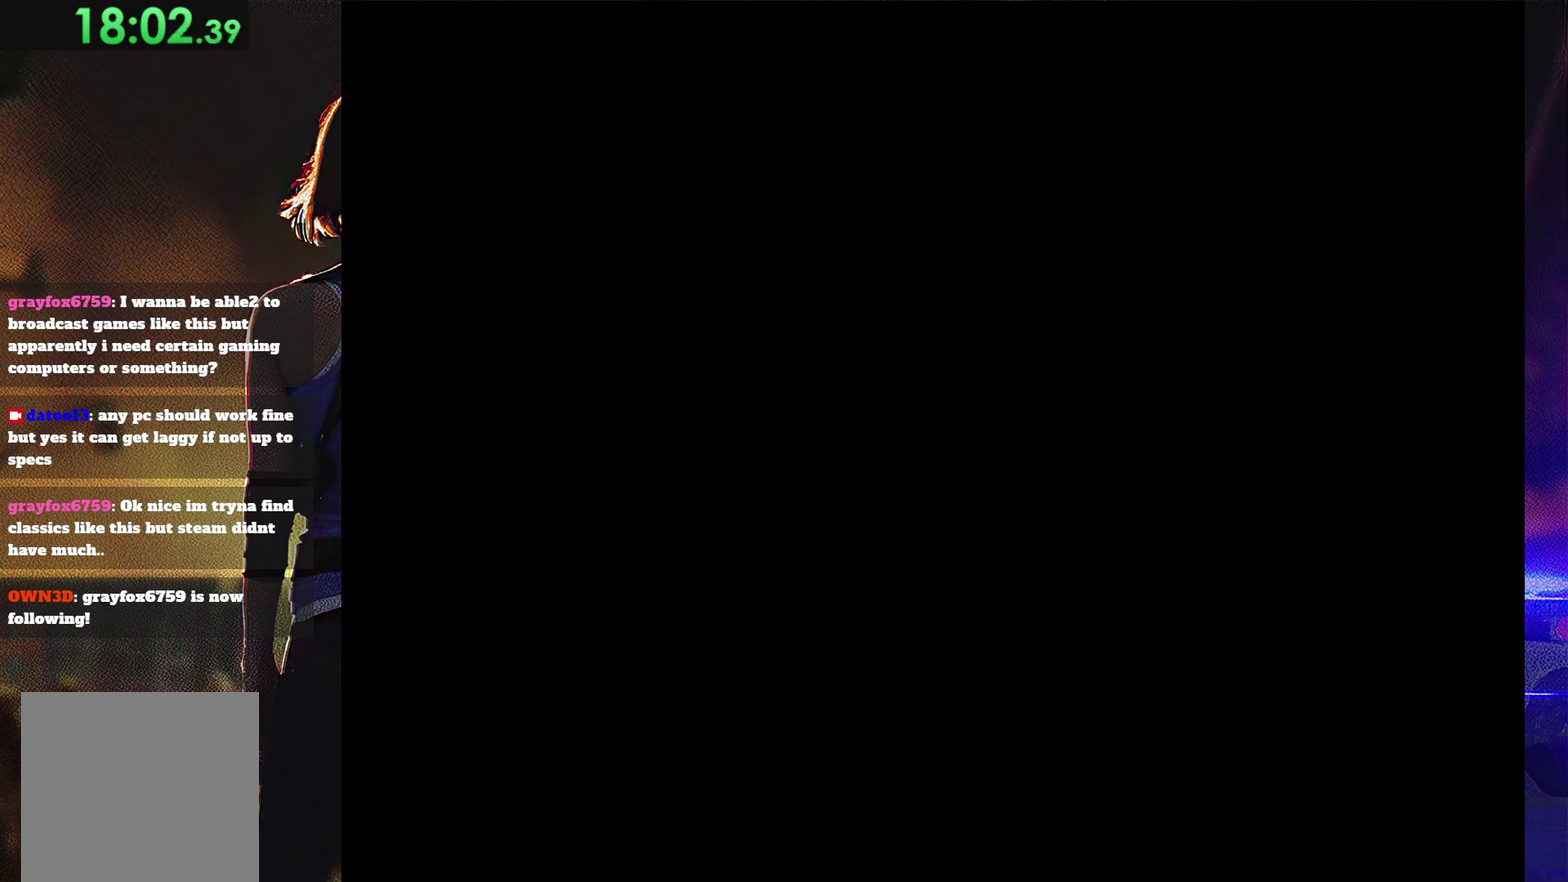
{"buttons": ["SQUARE", "DPAD_UP"], "events": []}
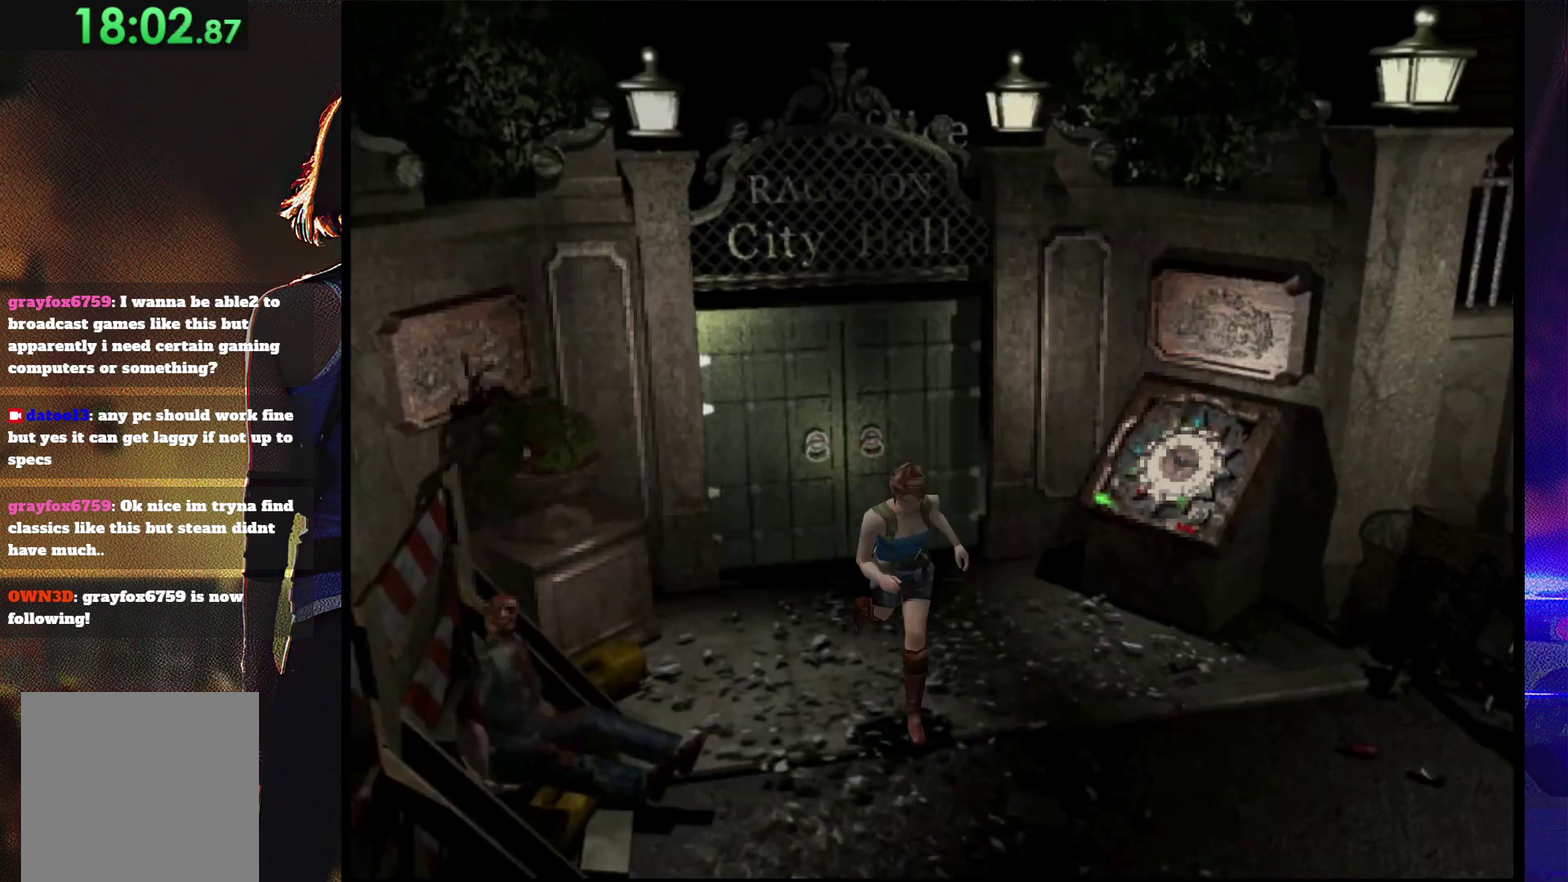
{"buttons": ["SQUARE", "DPAD_UP"], "events": []}
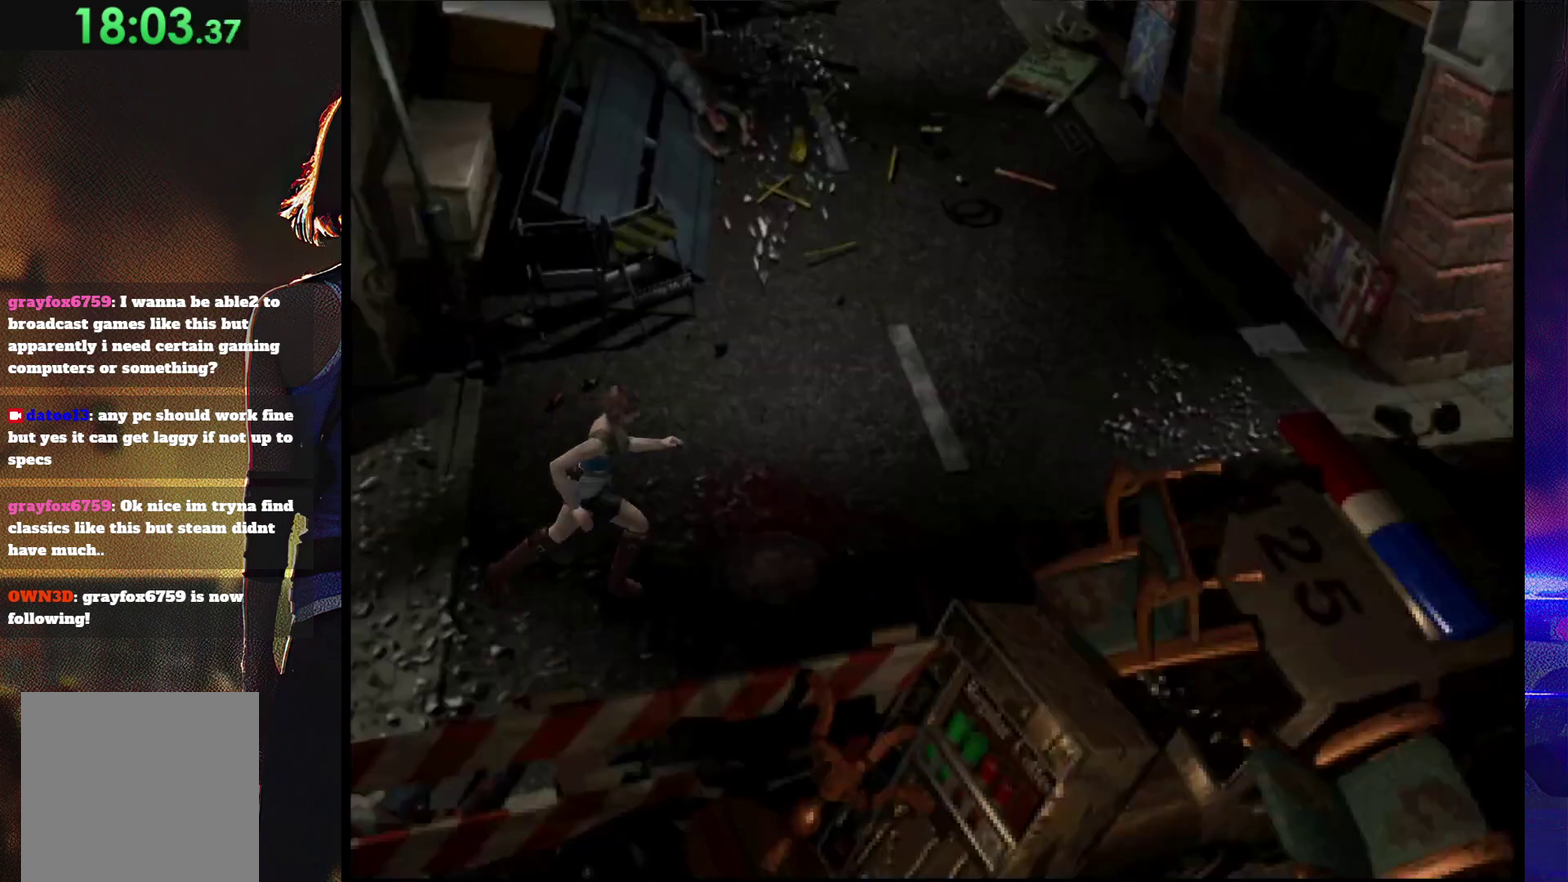
{"buttons": ["SQUARE", "DPAD_UP"], "events": []}
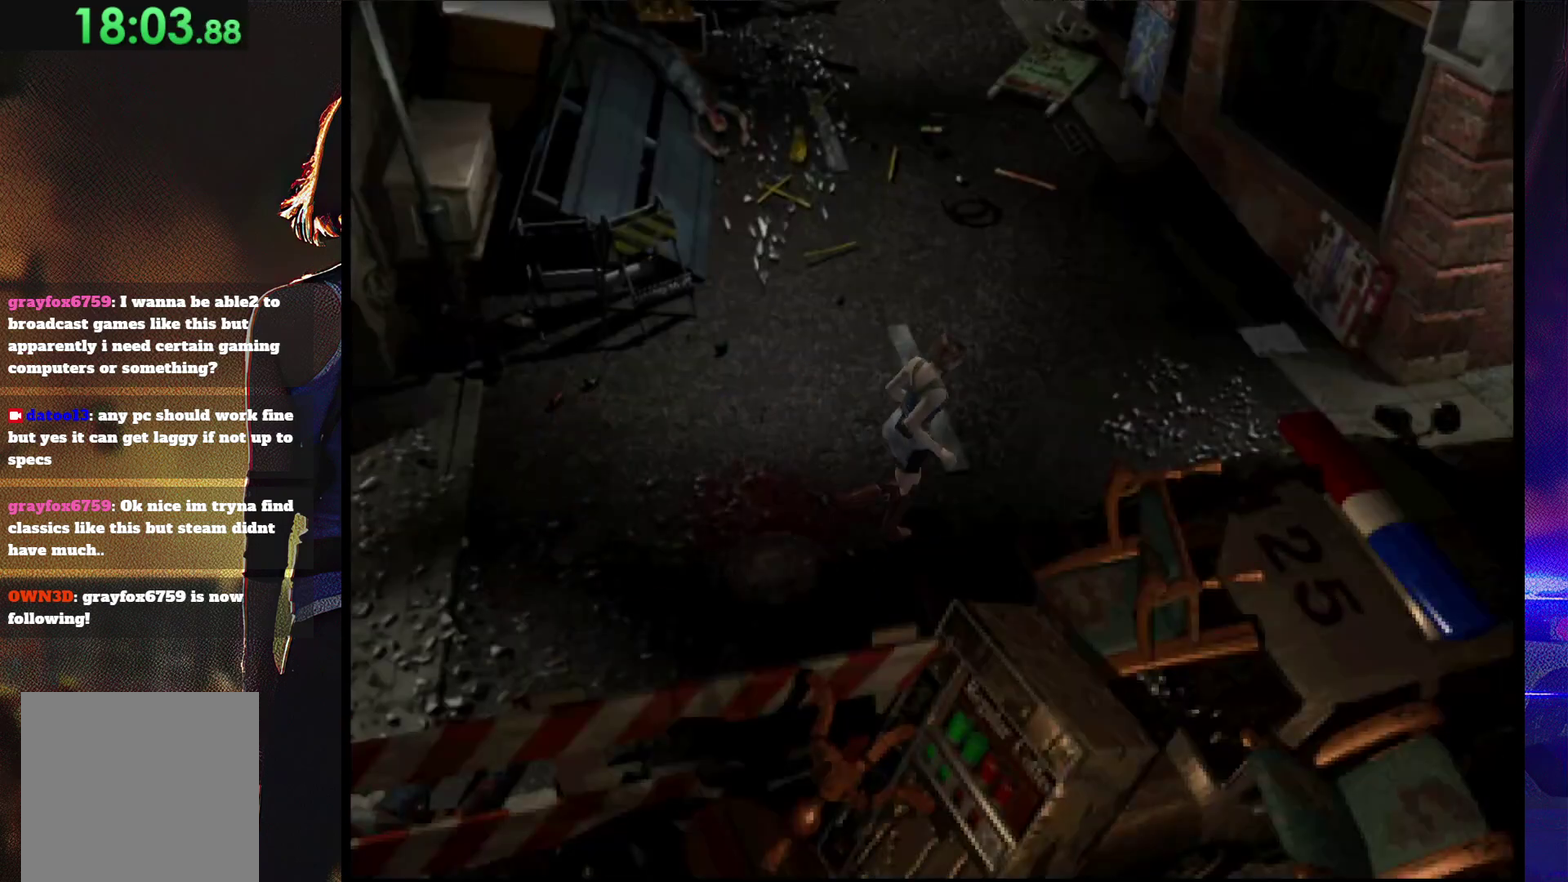
{"buttons": ["SQUARE", "DPAD_UP"], "events": []}
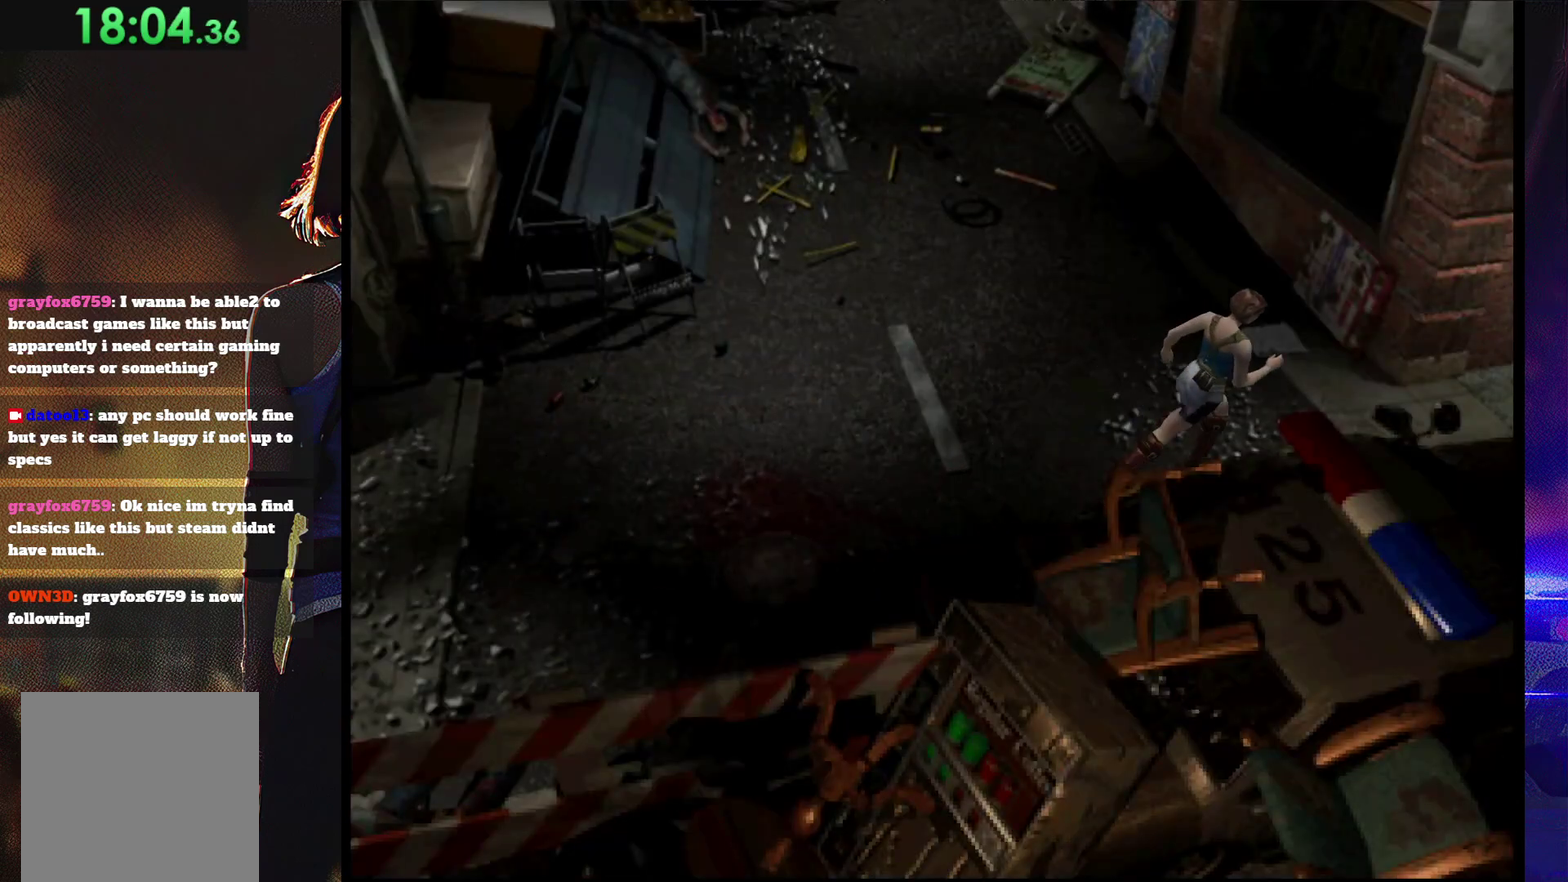
{"buttons": ["SQUARE", "DPAD_UP"], "events": []}
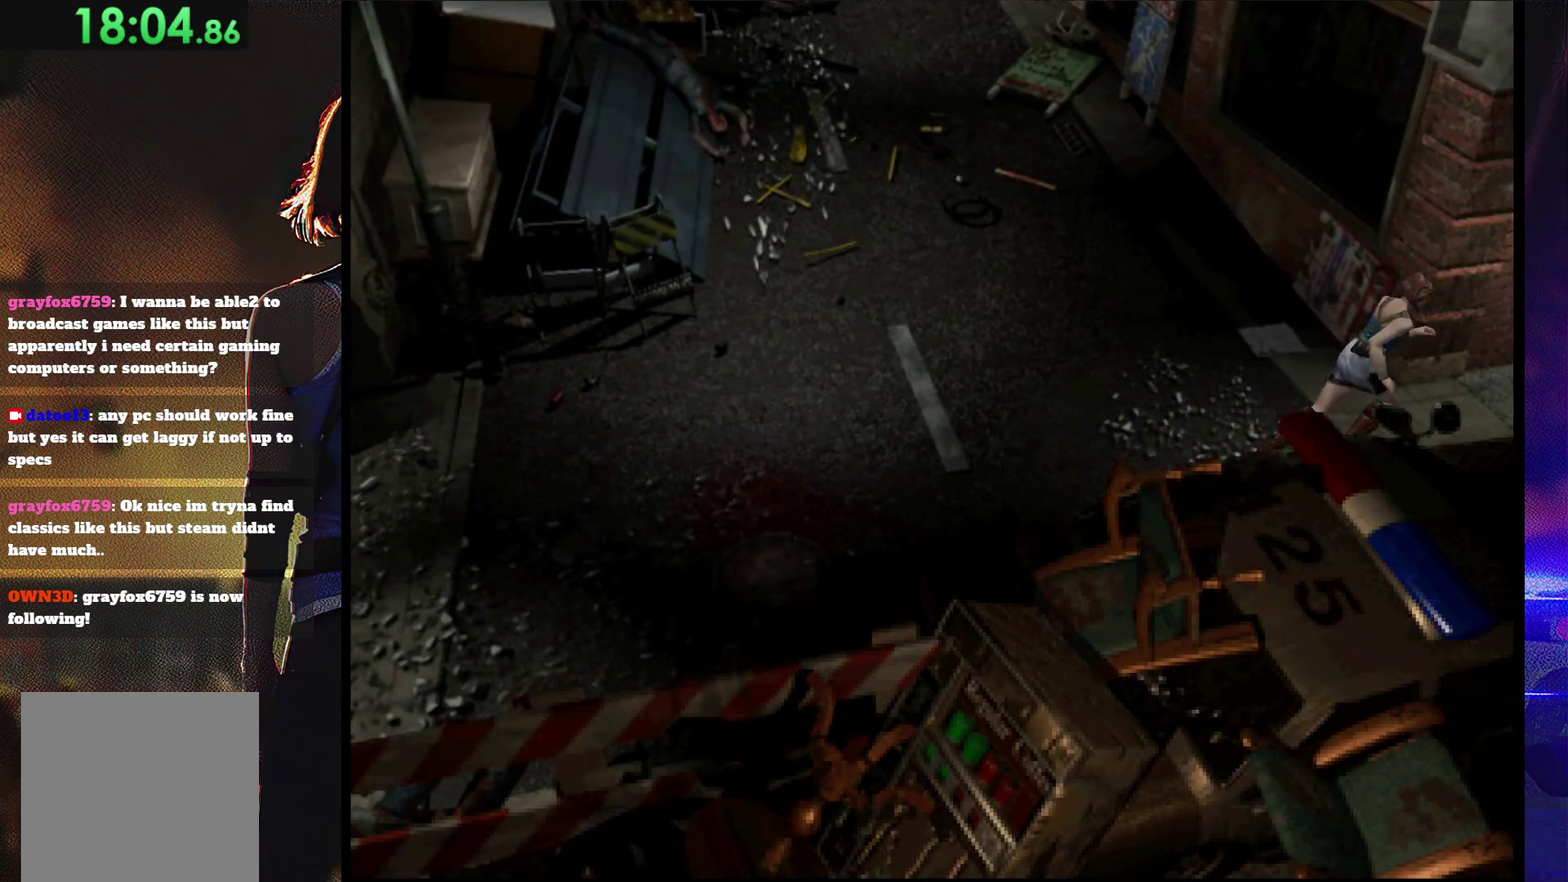
{"buttons": ["SQUARE", "DPAD_UP"], "events": []}
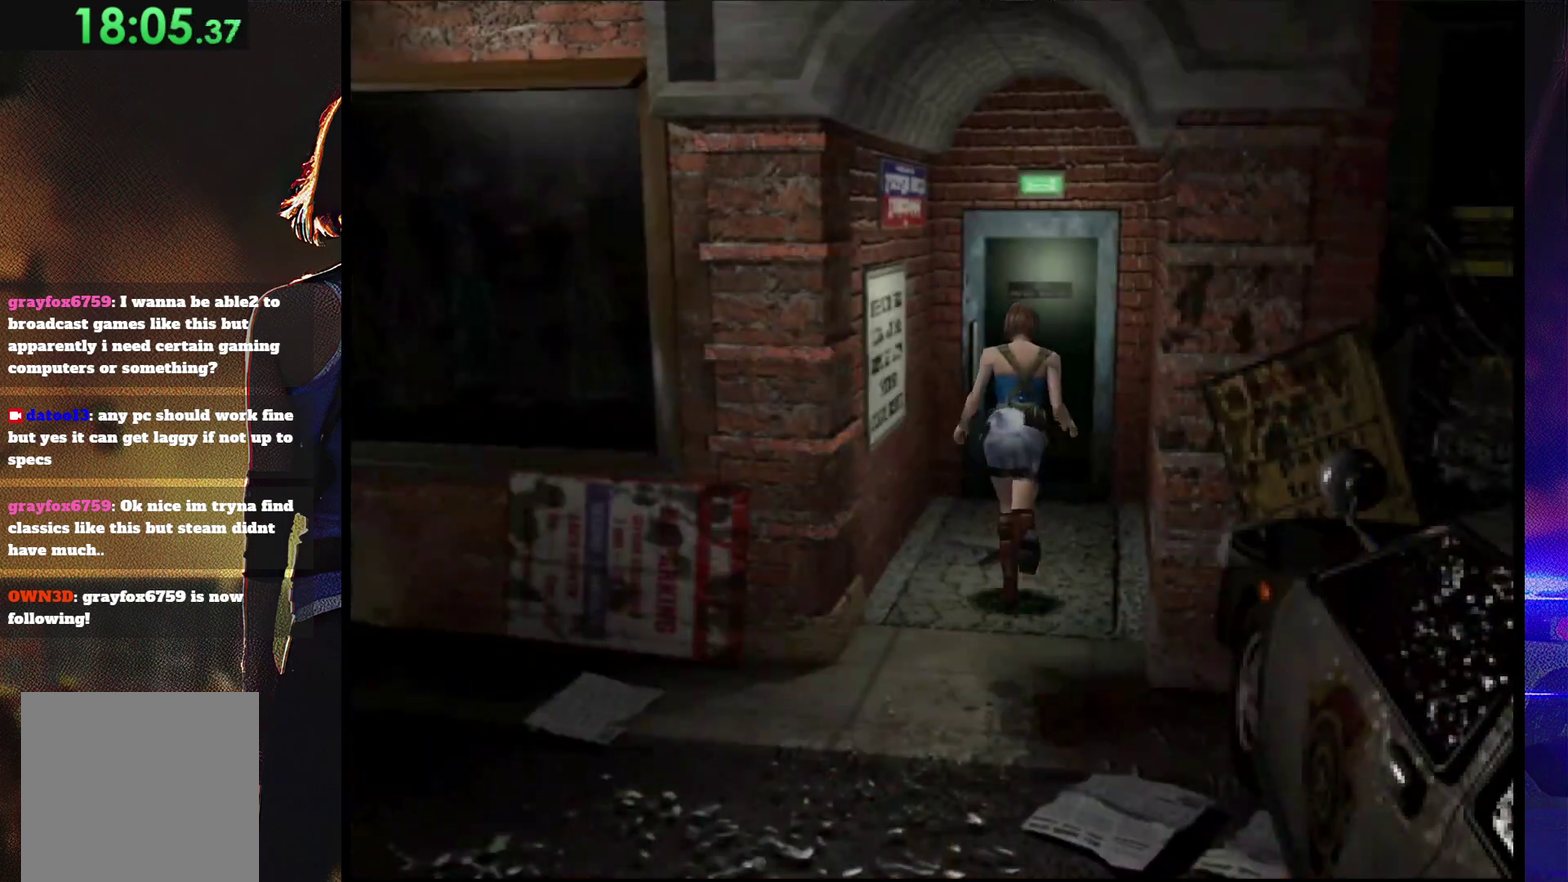
{"buttons": ["CROSS", "SQUARE", "DPAD_UP"], "events": [[400, "CROSS", "down"]]}
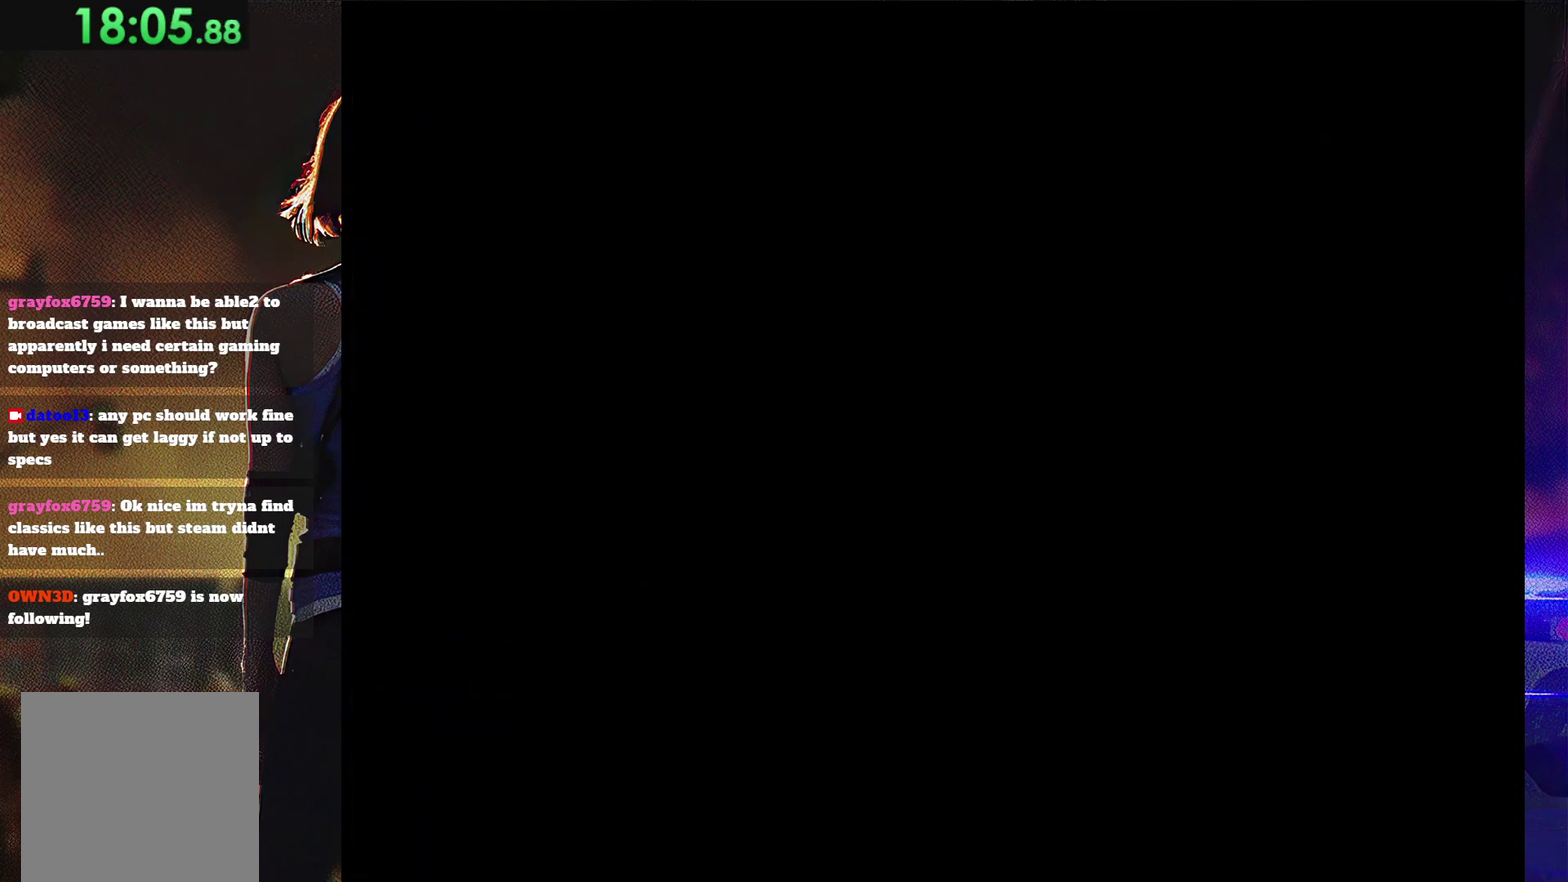
{"buttons": [], "events": [[233, "CROSS", "up"], [367, "DPAD_UP", "up"], [400, "SQUARE", "up"]]}
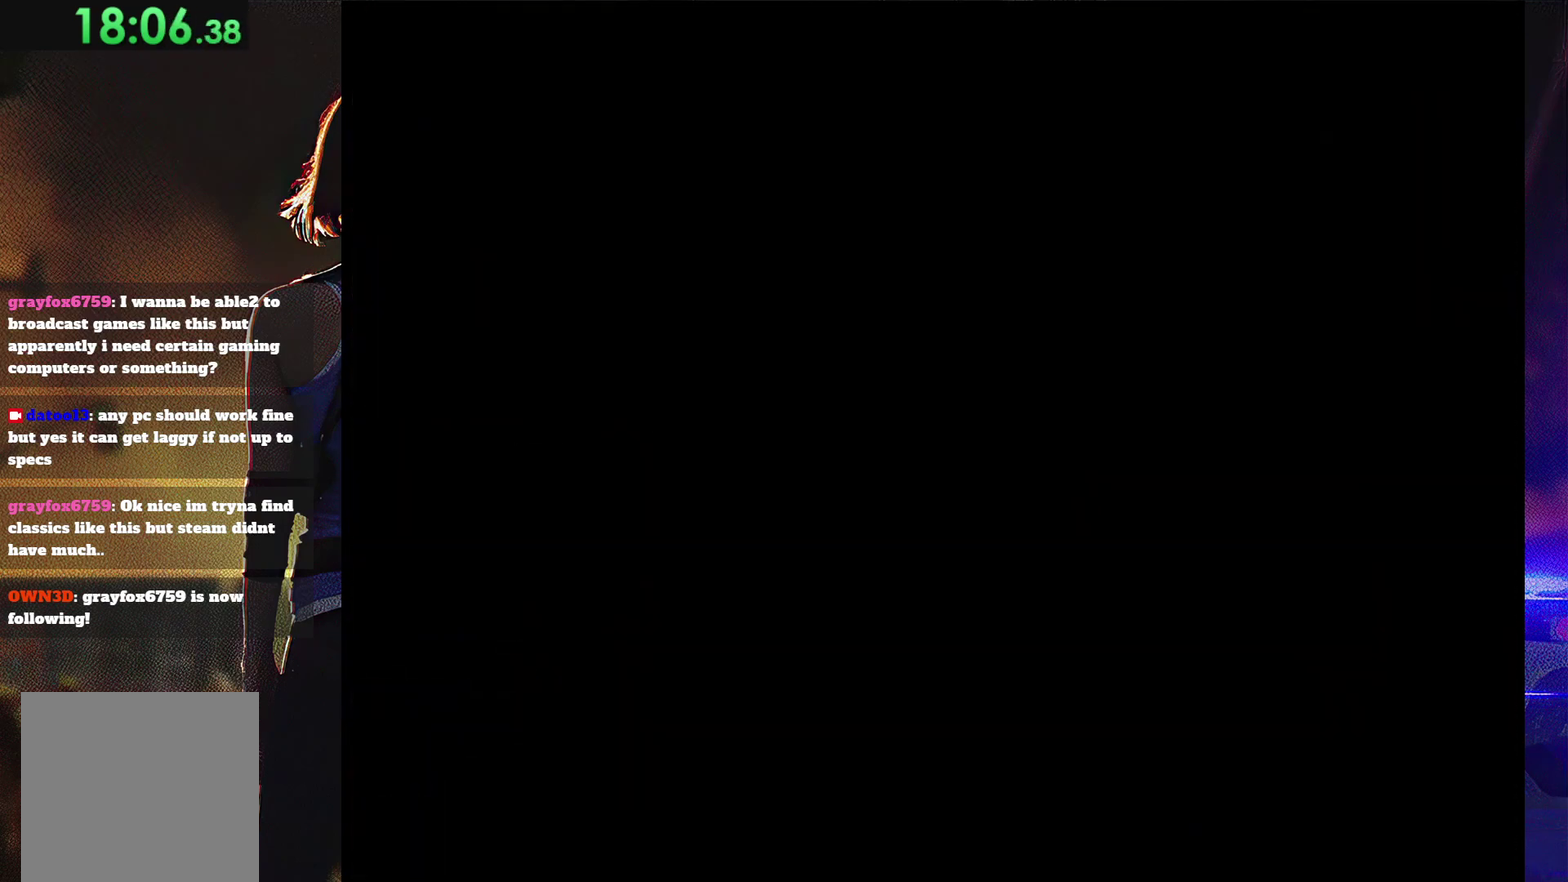
{"buttons": [], "events": []}
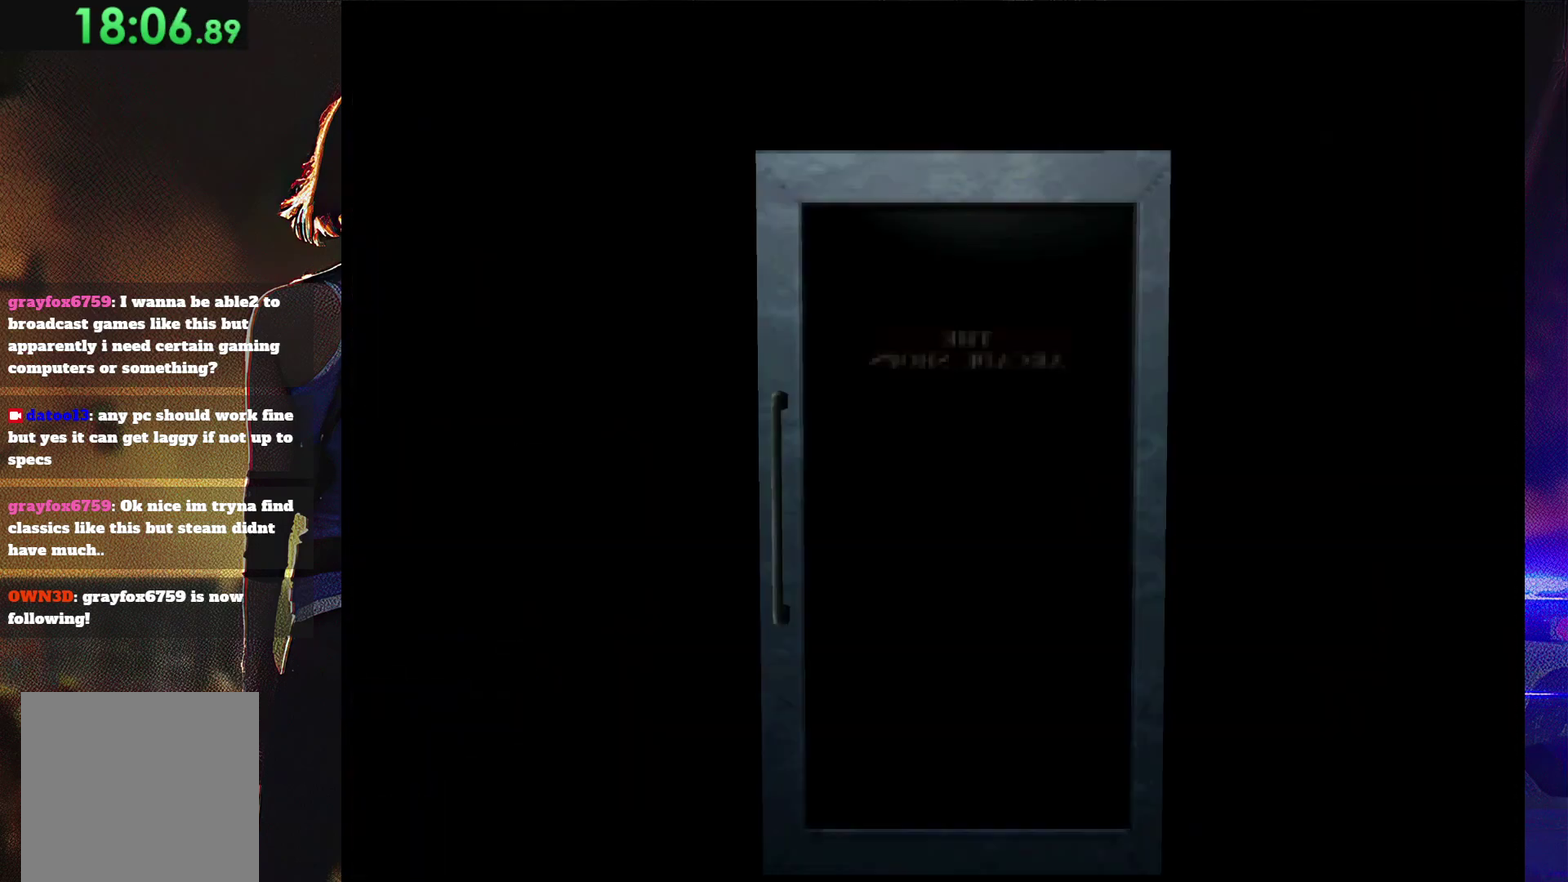
{"buttons": [], "events": []}
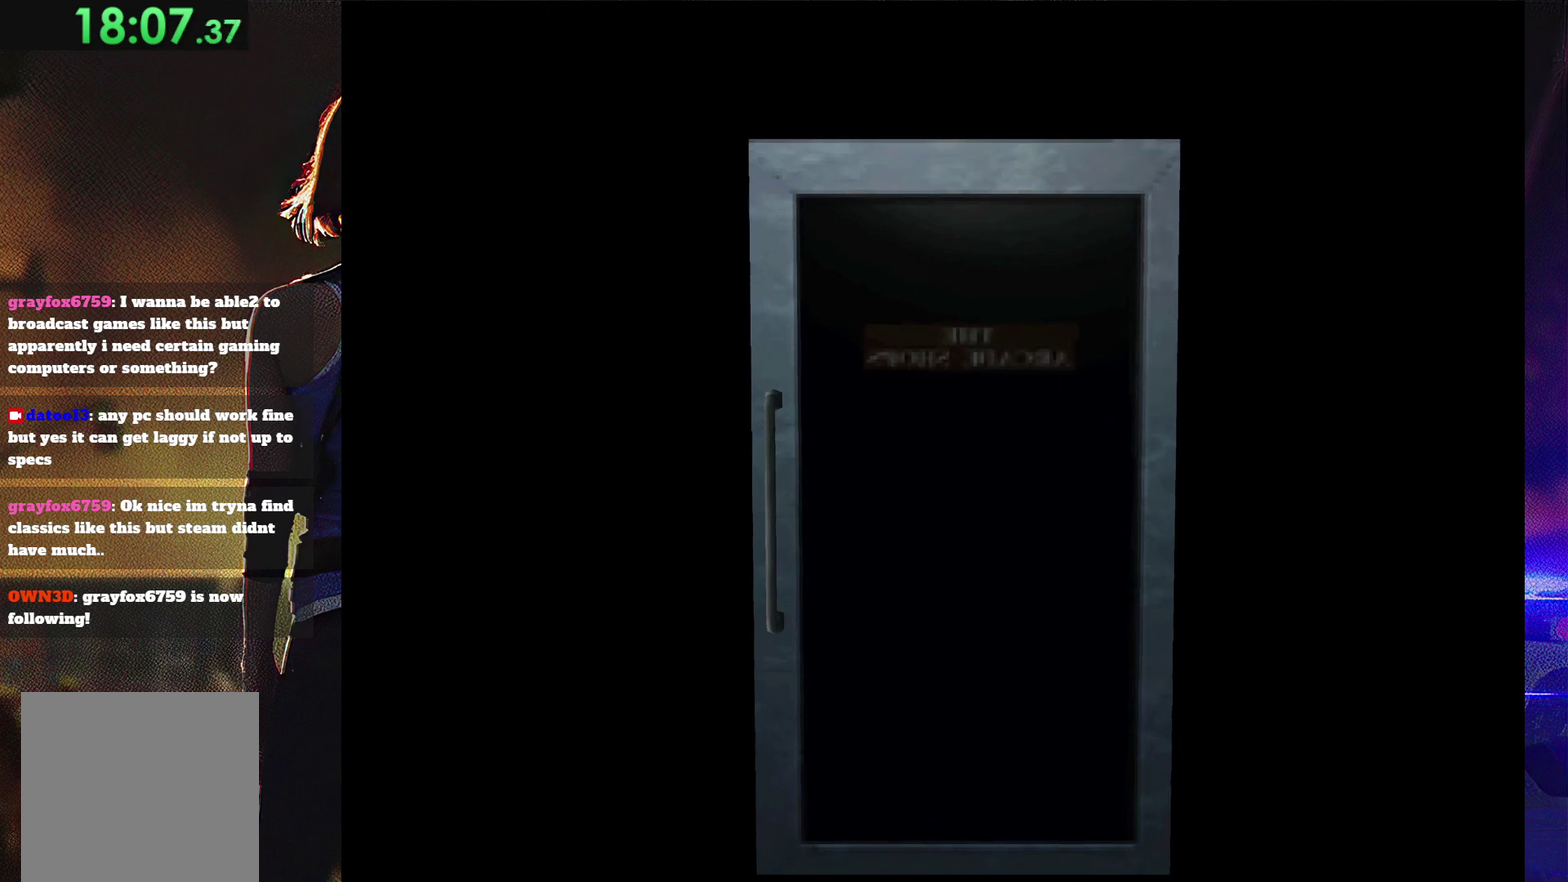
{"buttons": [], "events": []}
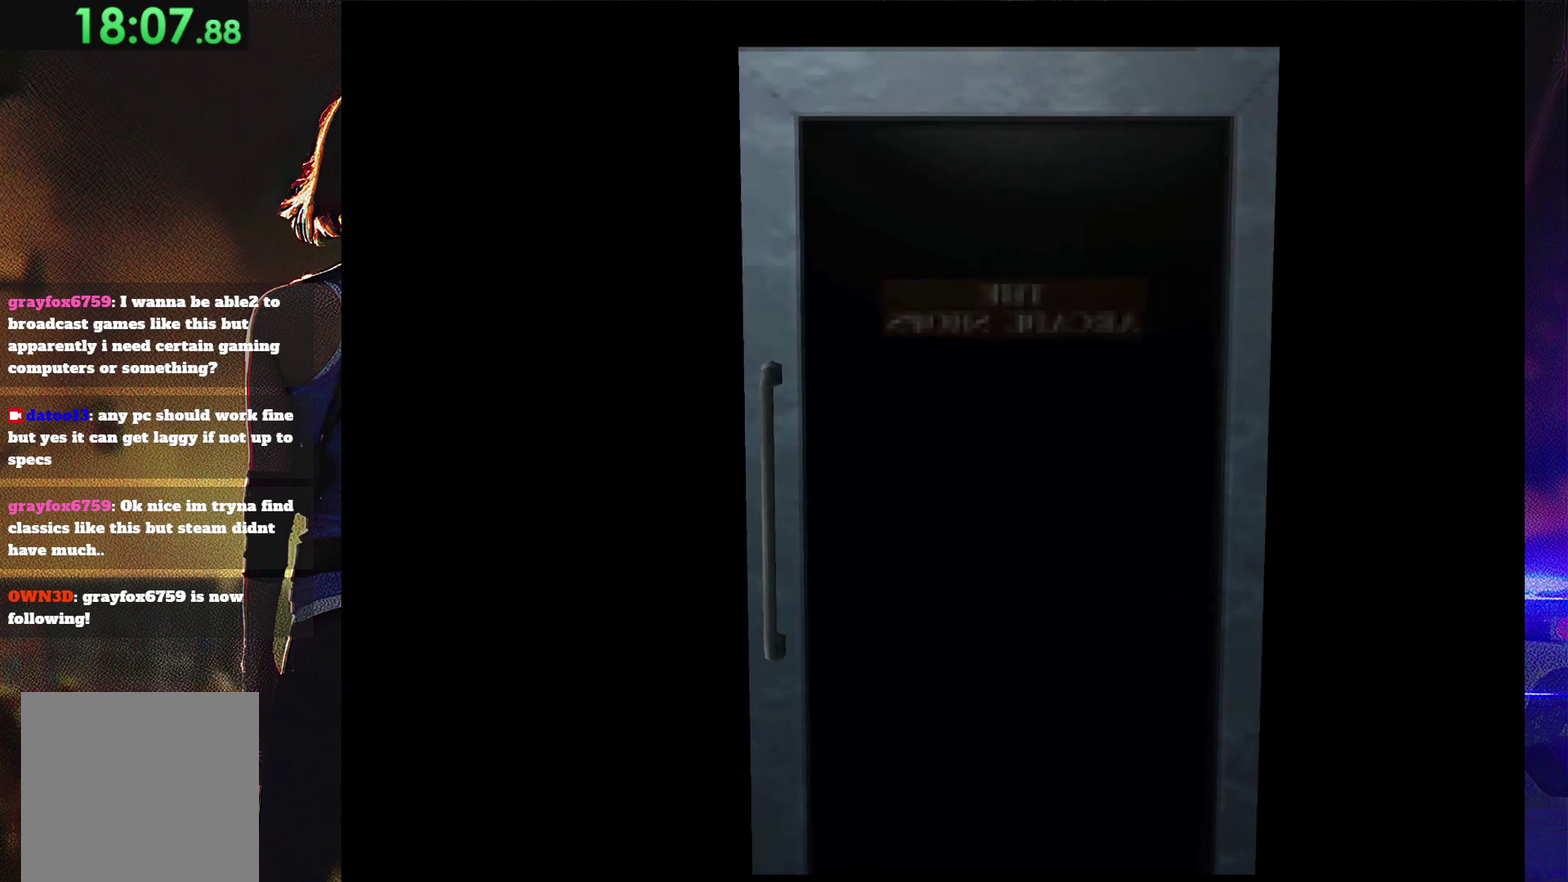
{"buttons": [], "events": []}
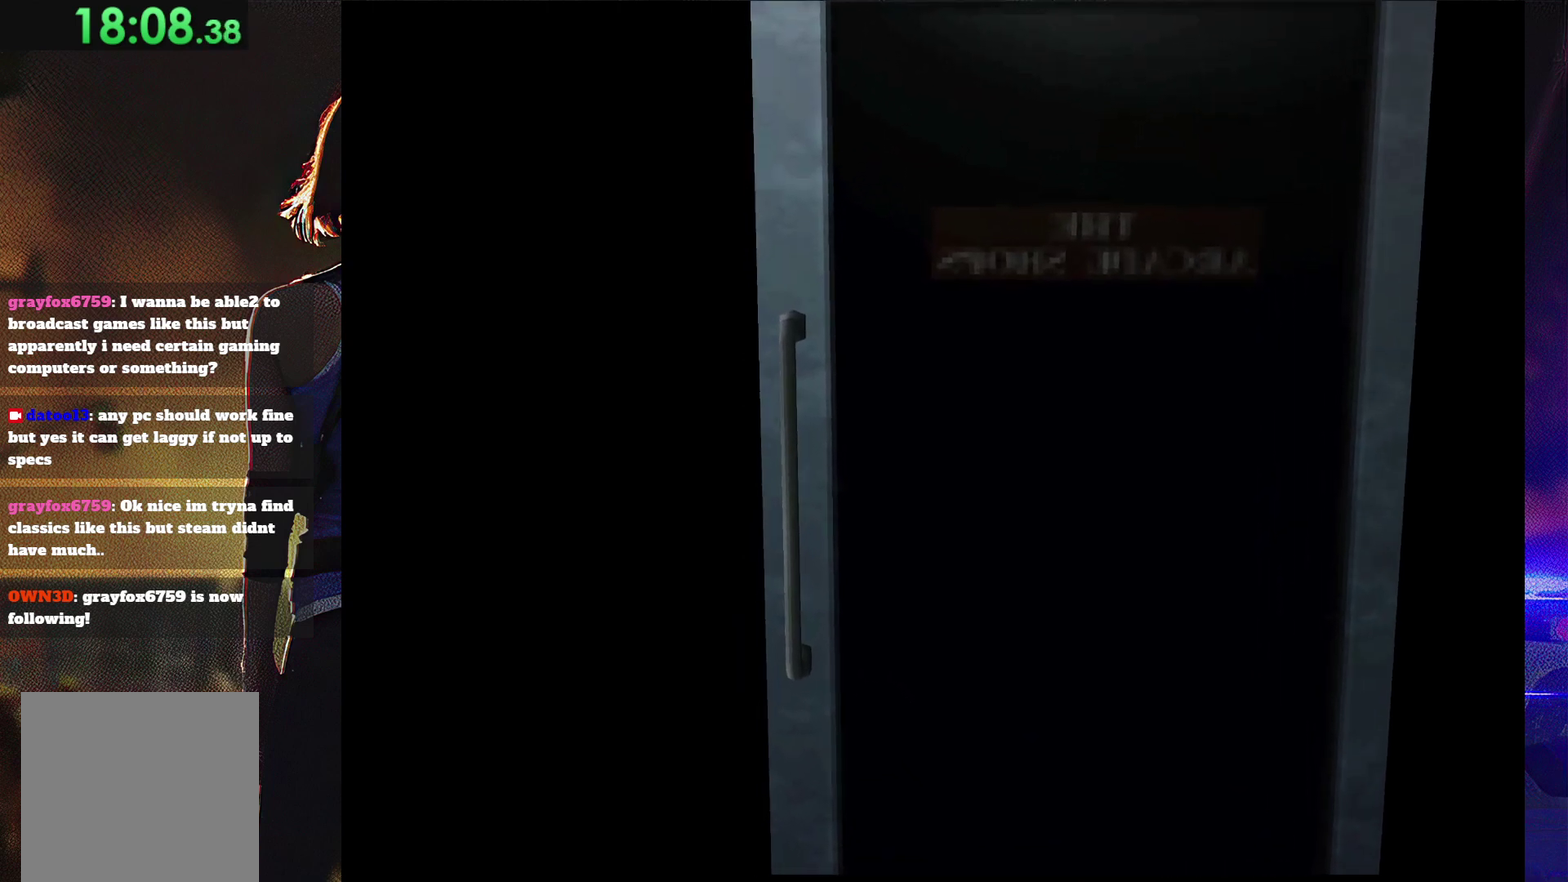
{"buttons": [], "events": []}
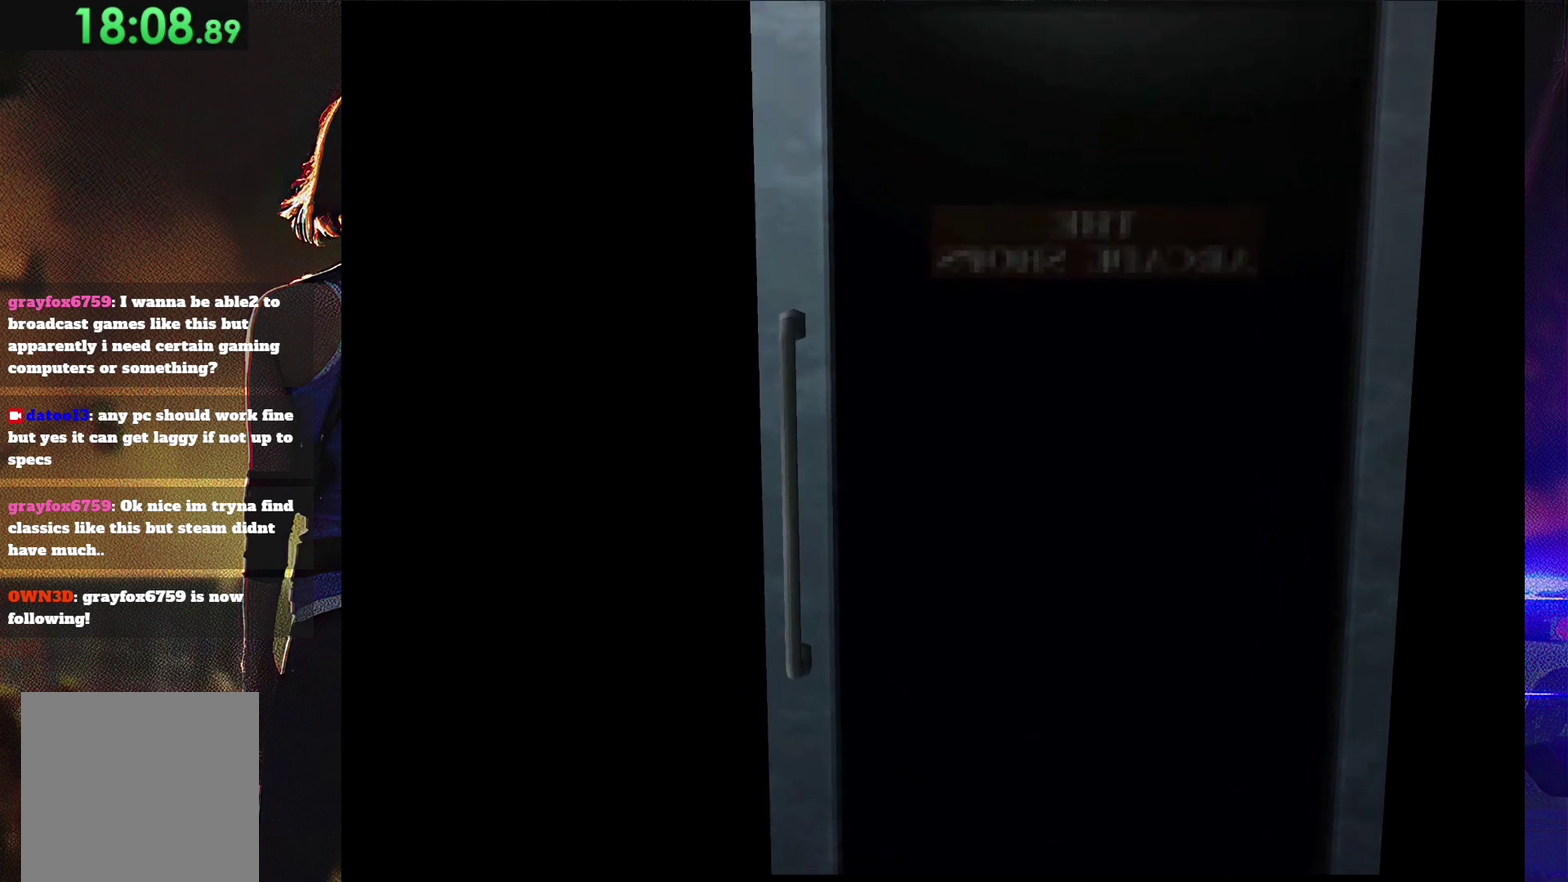
{"buttons": [], "events": []}
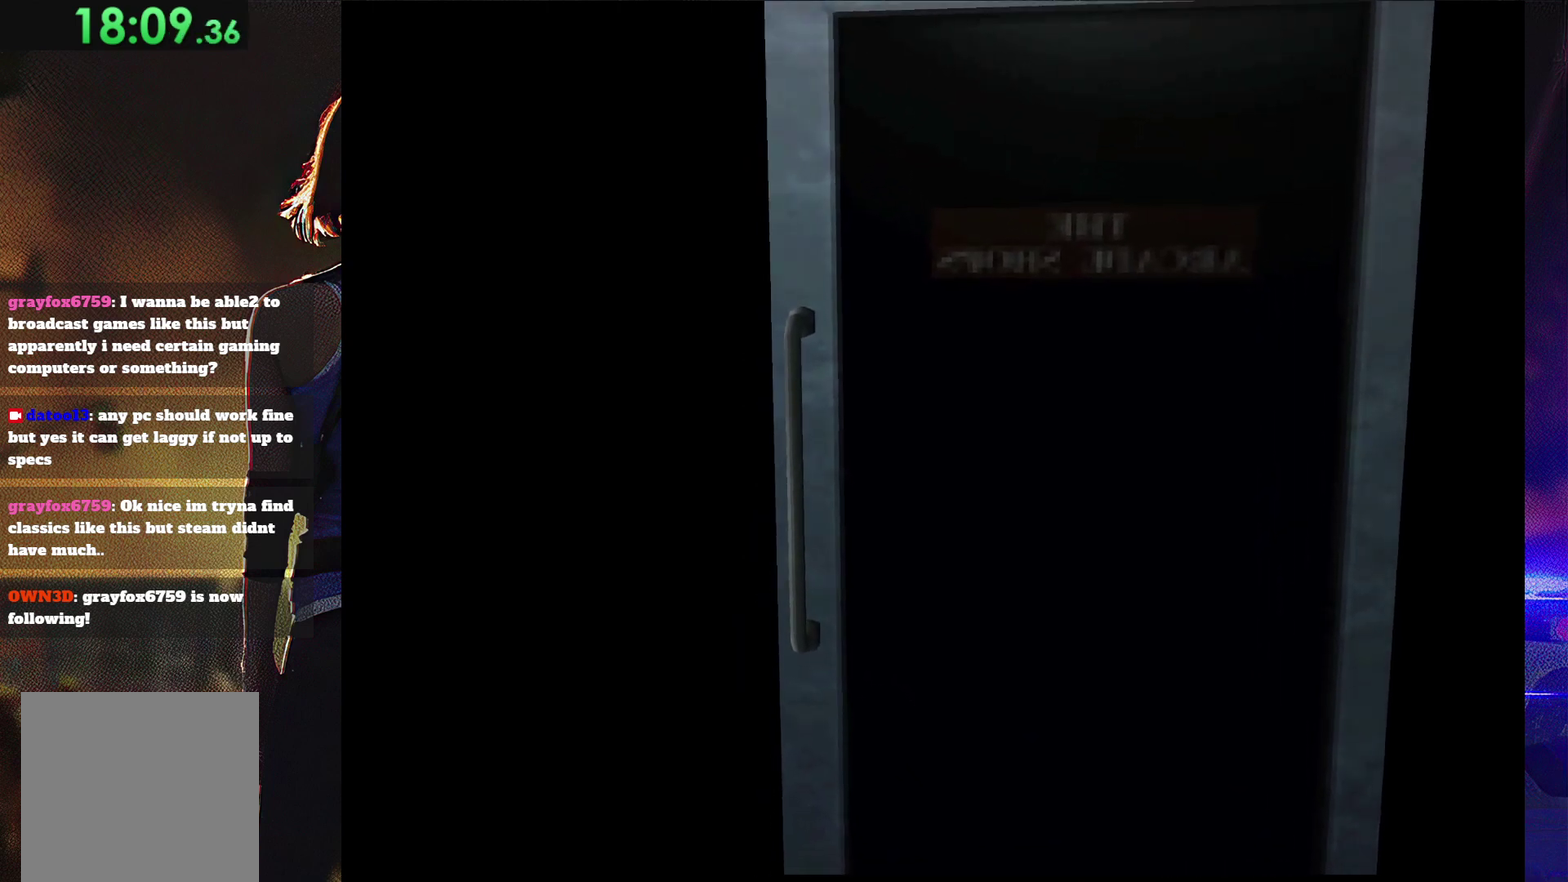
{"buttons": [], "events": []}
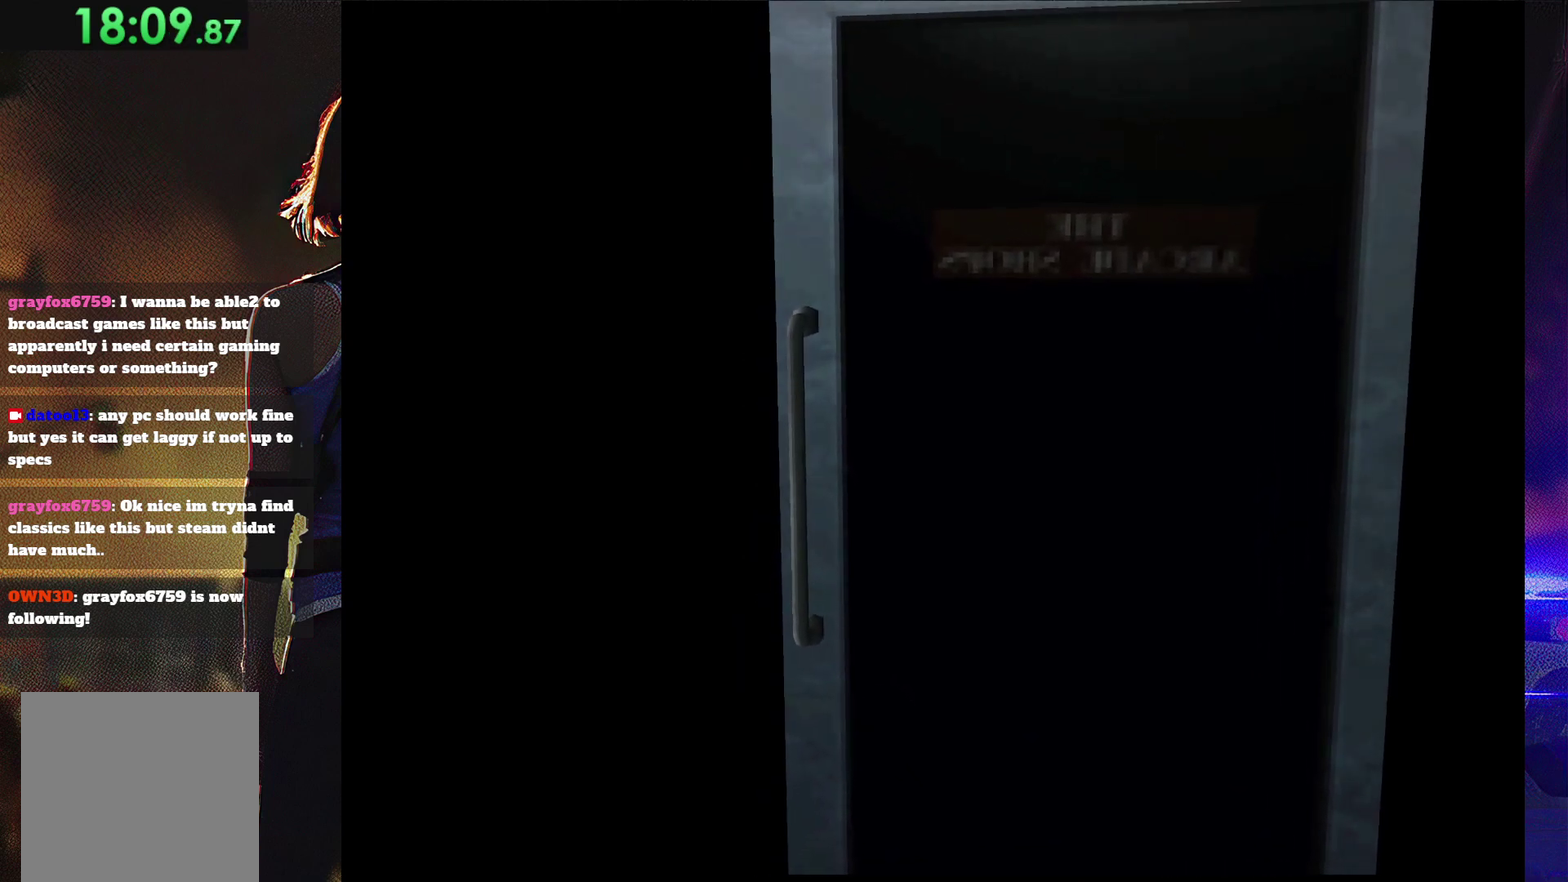
{"buttons": [], "events": []}
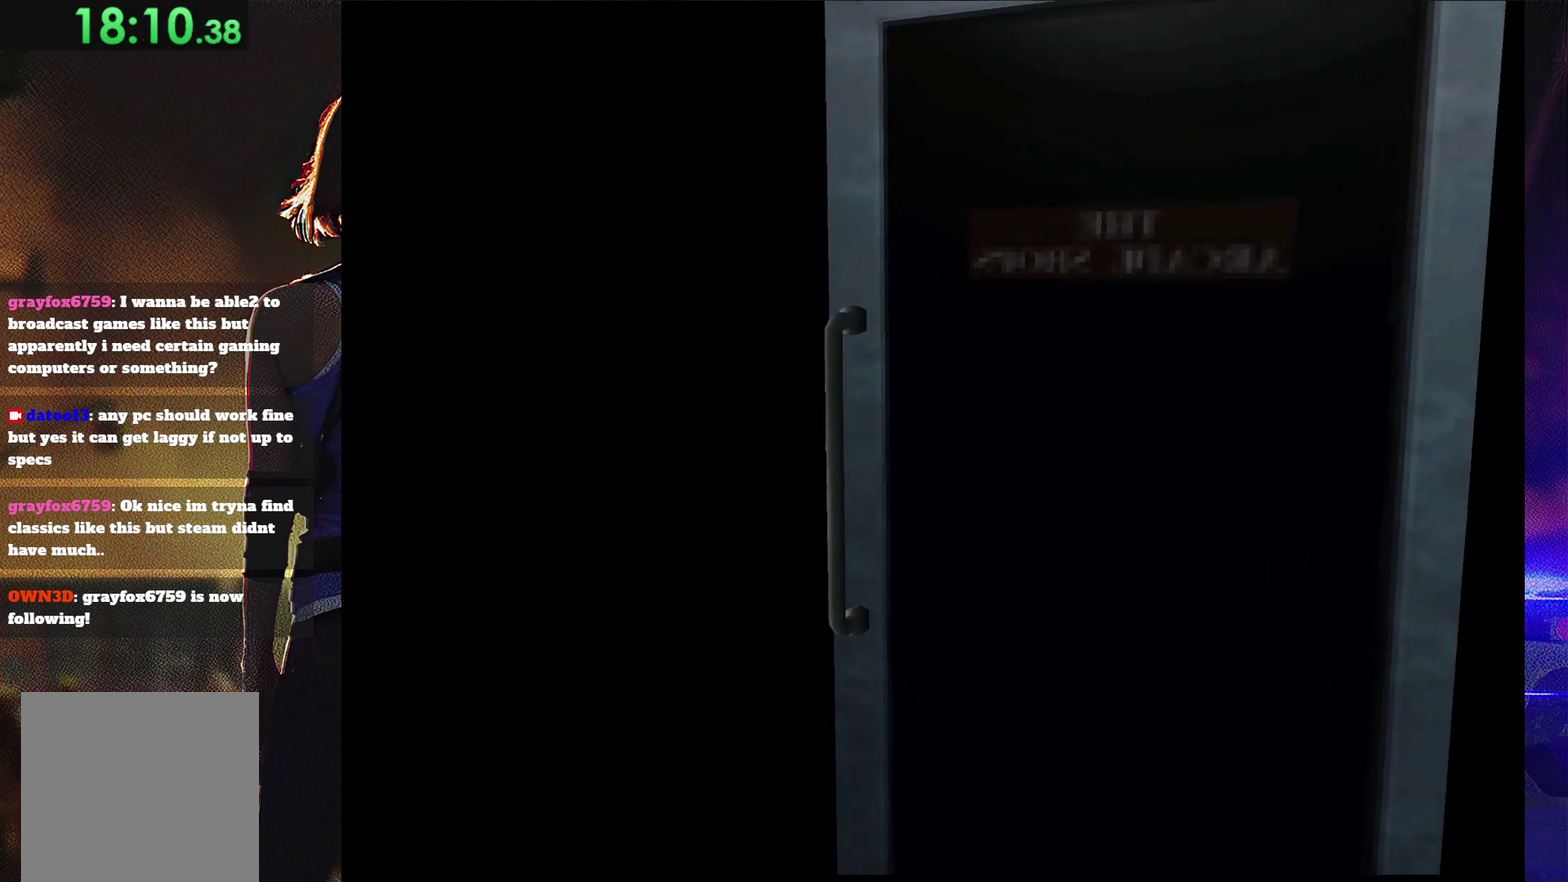
{"buttons": [], "events": []}
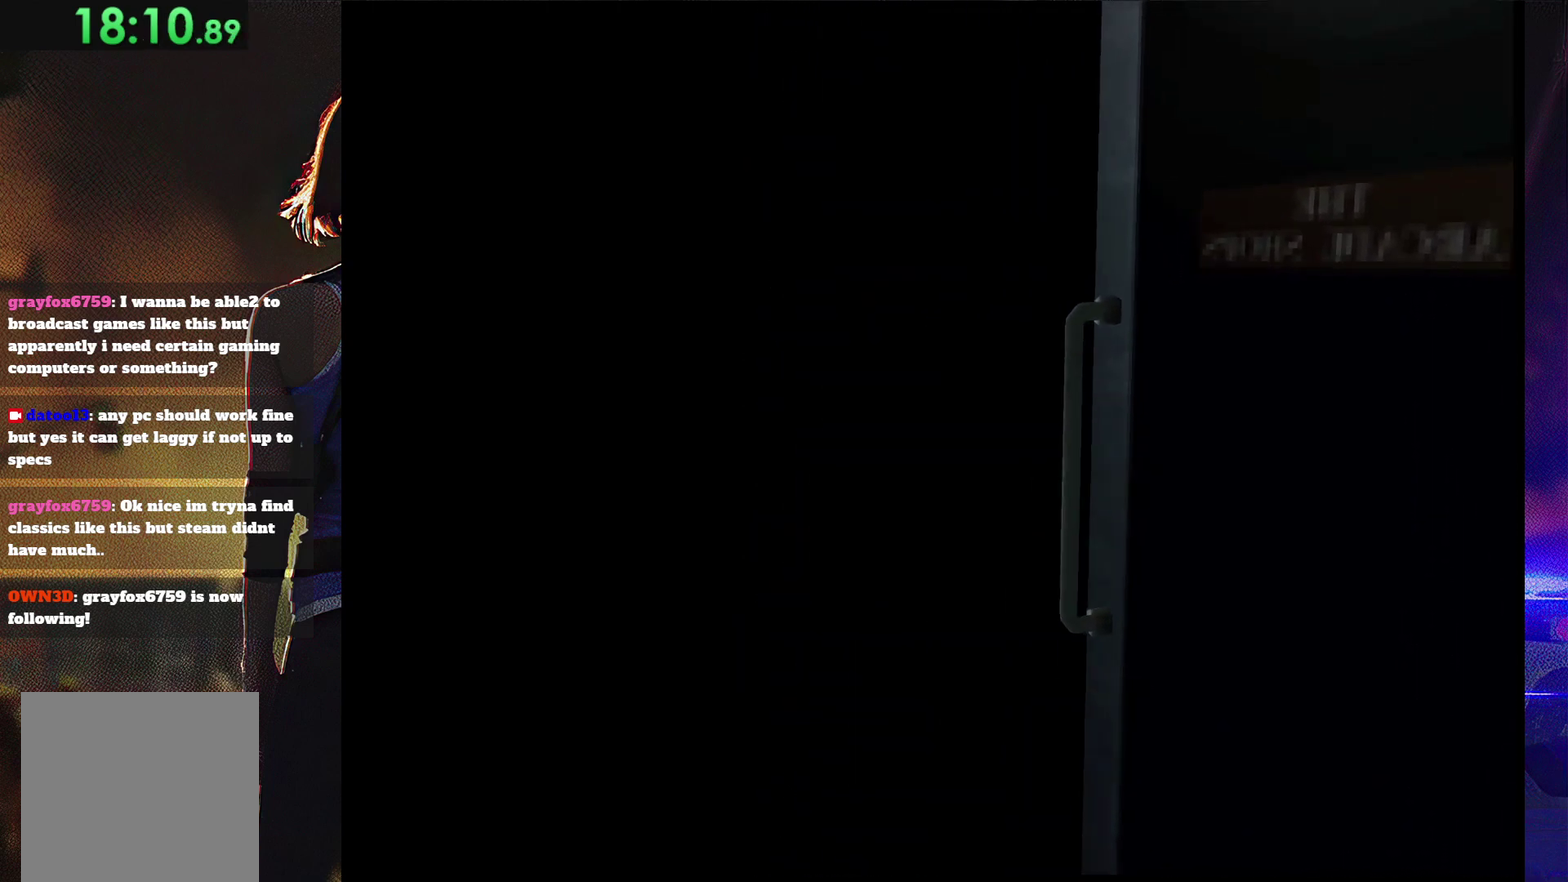
{"buttons": [], "events": []}
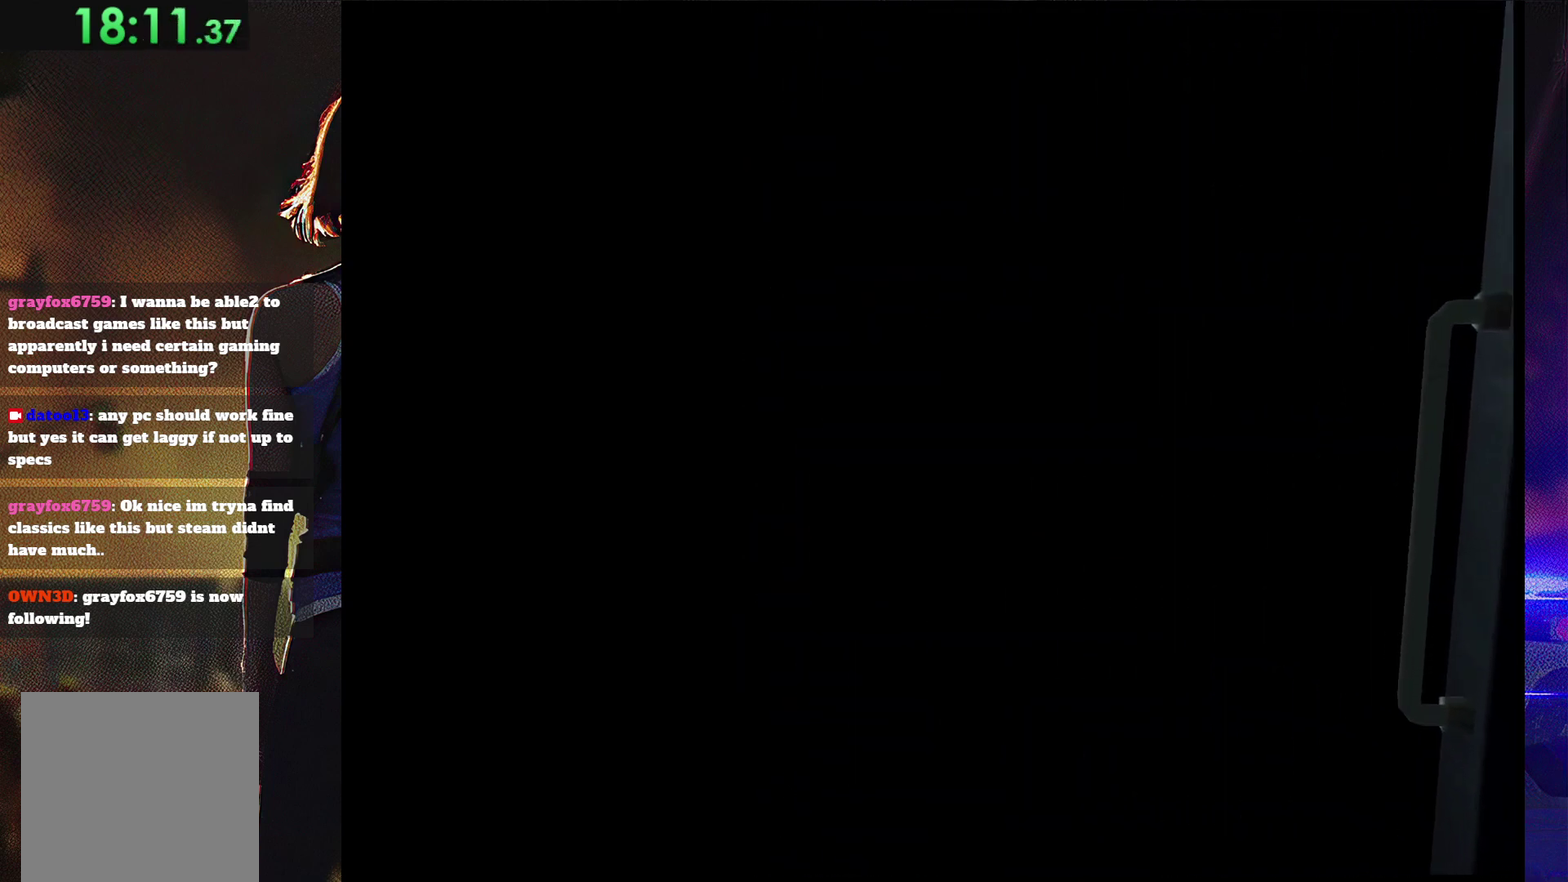
{"buttons": ["SQUARE", "DPAD_UP"], "events": [[433, "DPAD_UP", "down"], [467, "SQUARE", "down"]]}
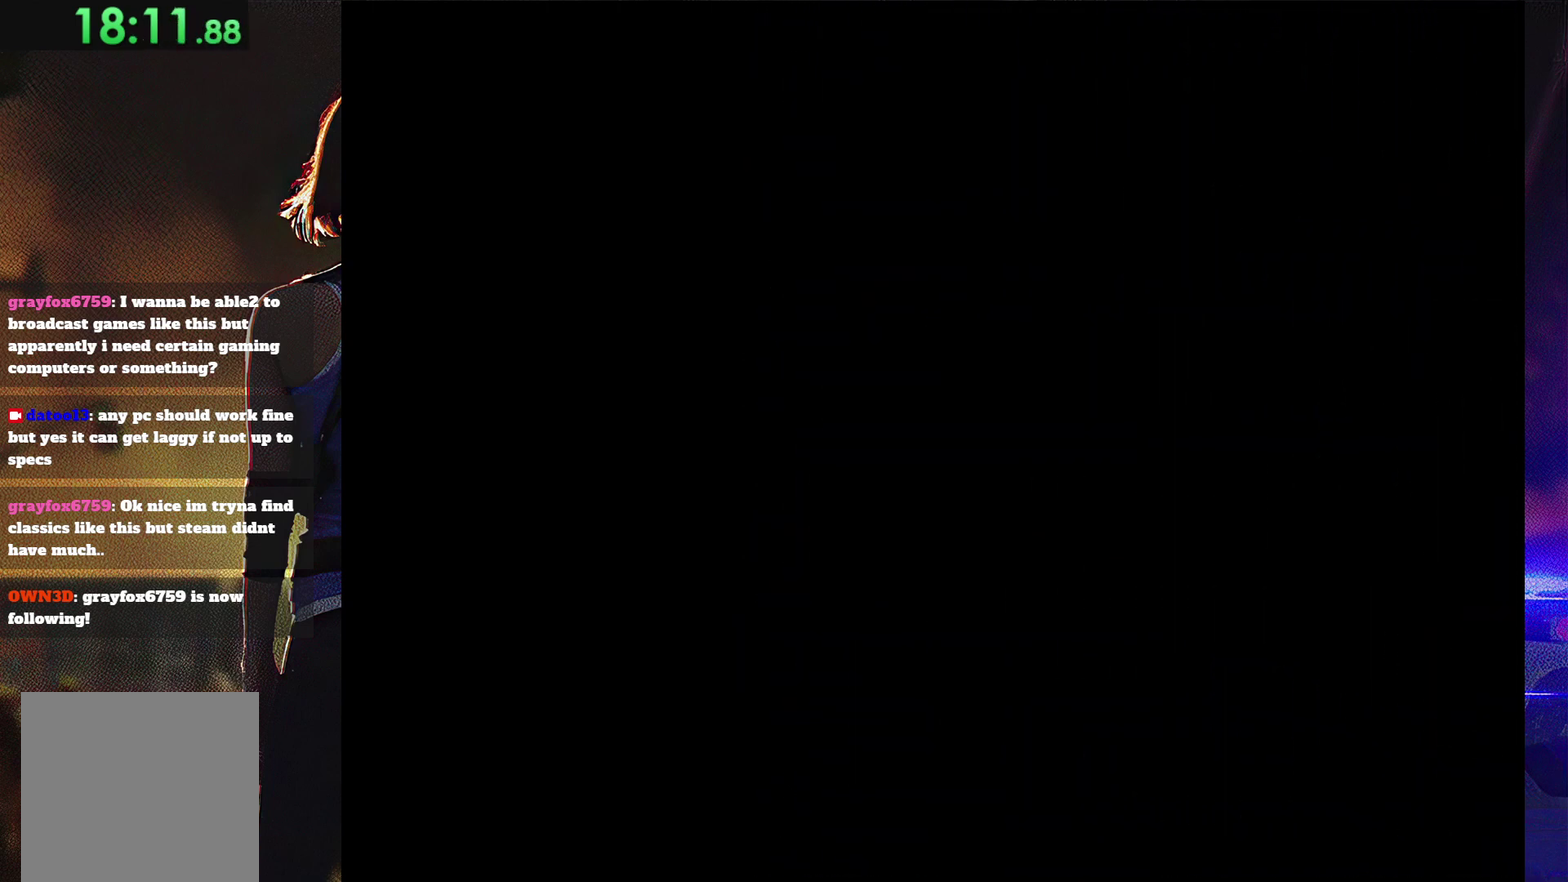
{"buttons": ["SQUARE", "DPAD_UP"], "events": []}
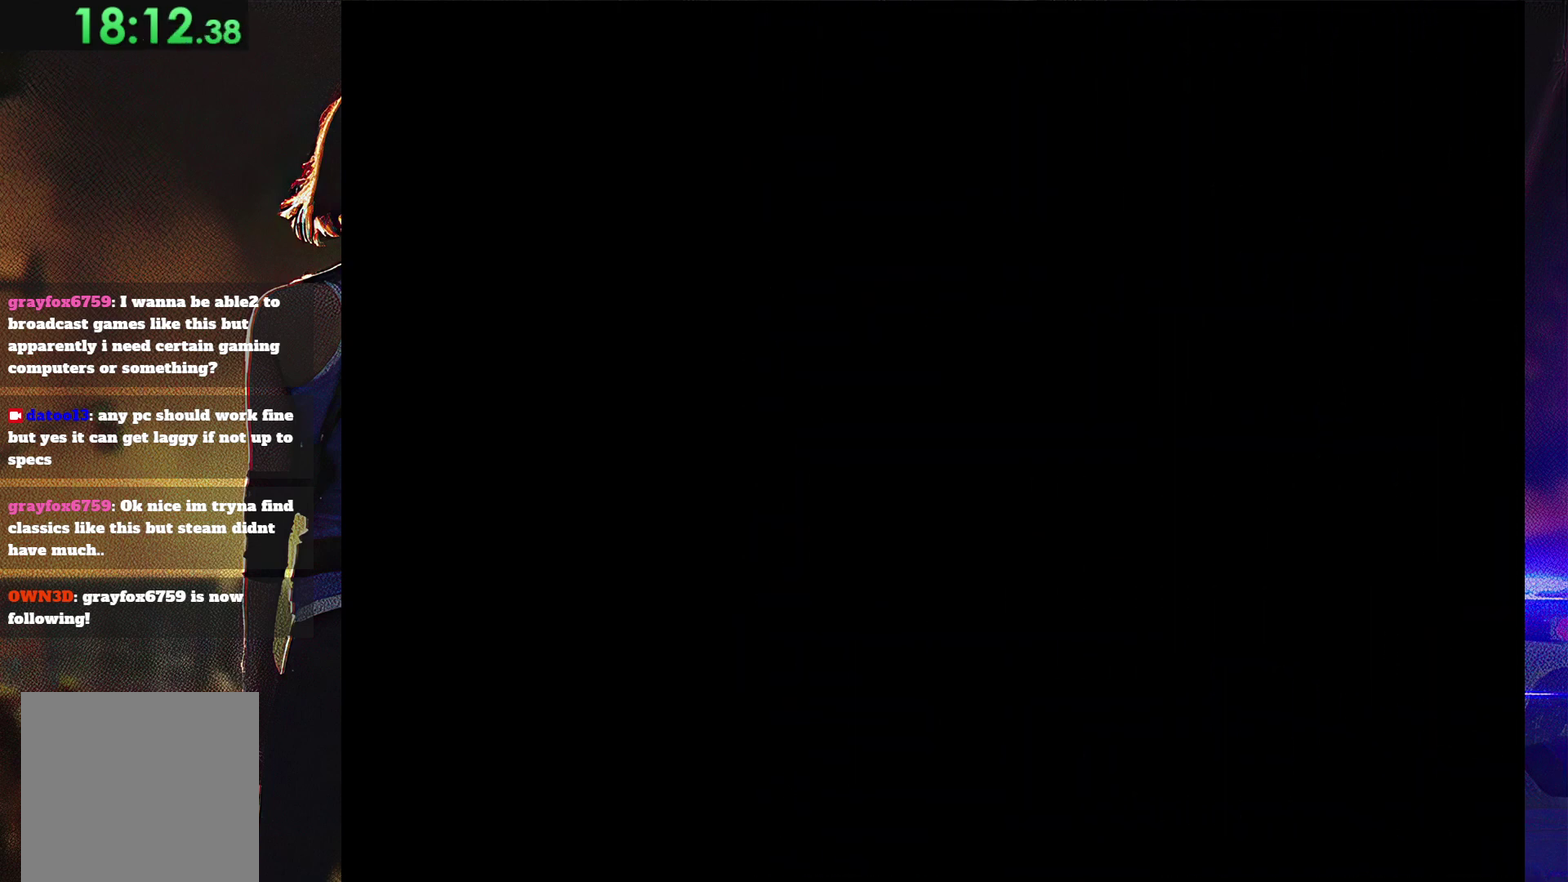
{"buttons": ["SQUARE", "DPAD_UP"], "events": []}
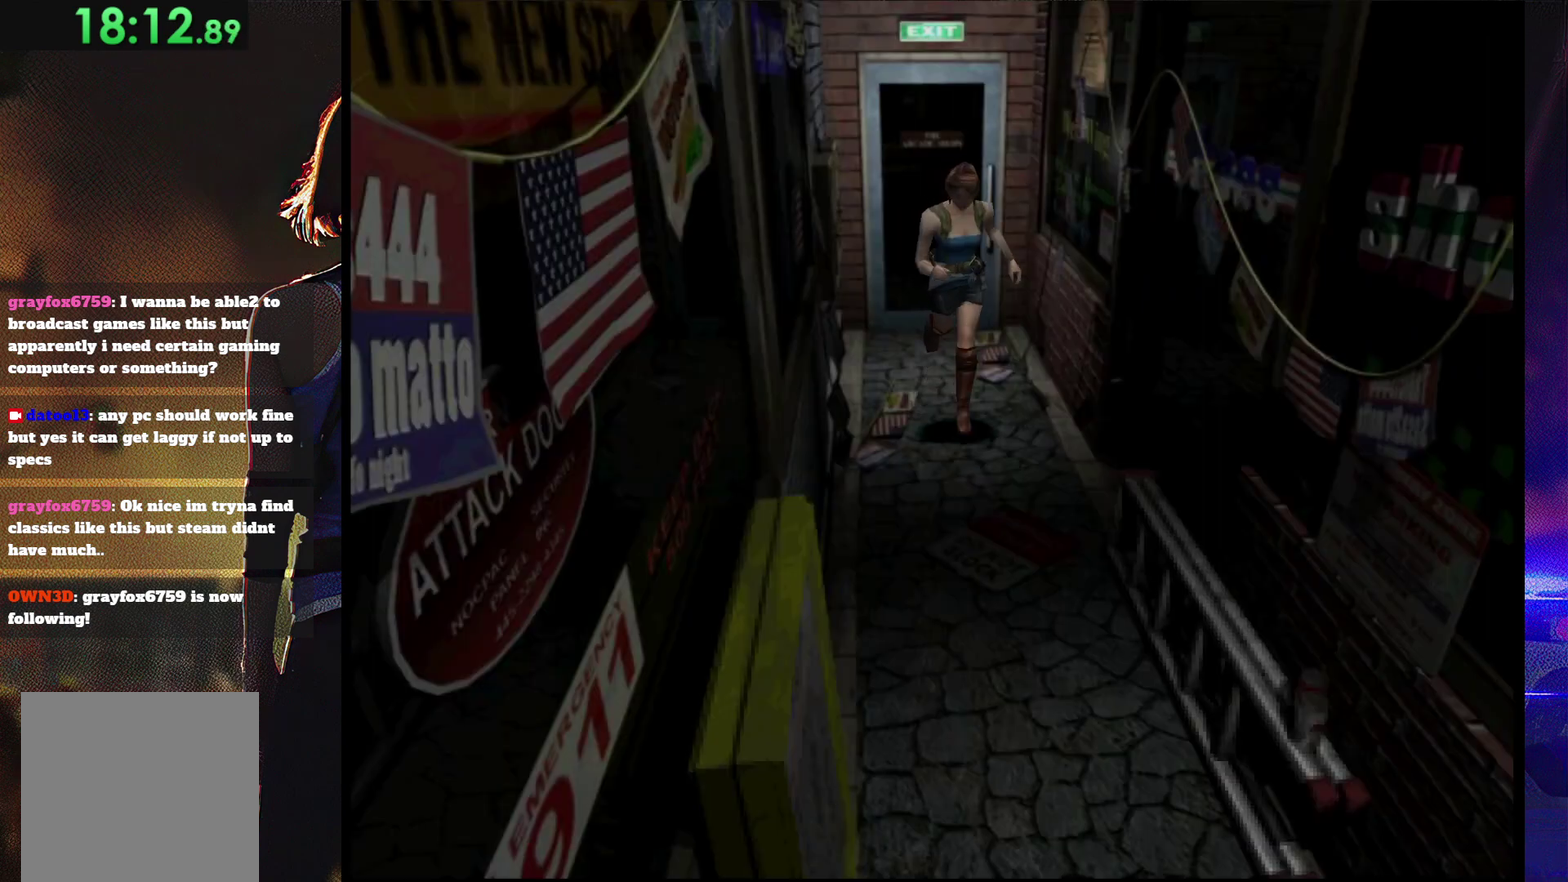
{"buttons": ["SQUARE", "DPAD_UP"], "events": []}
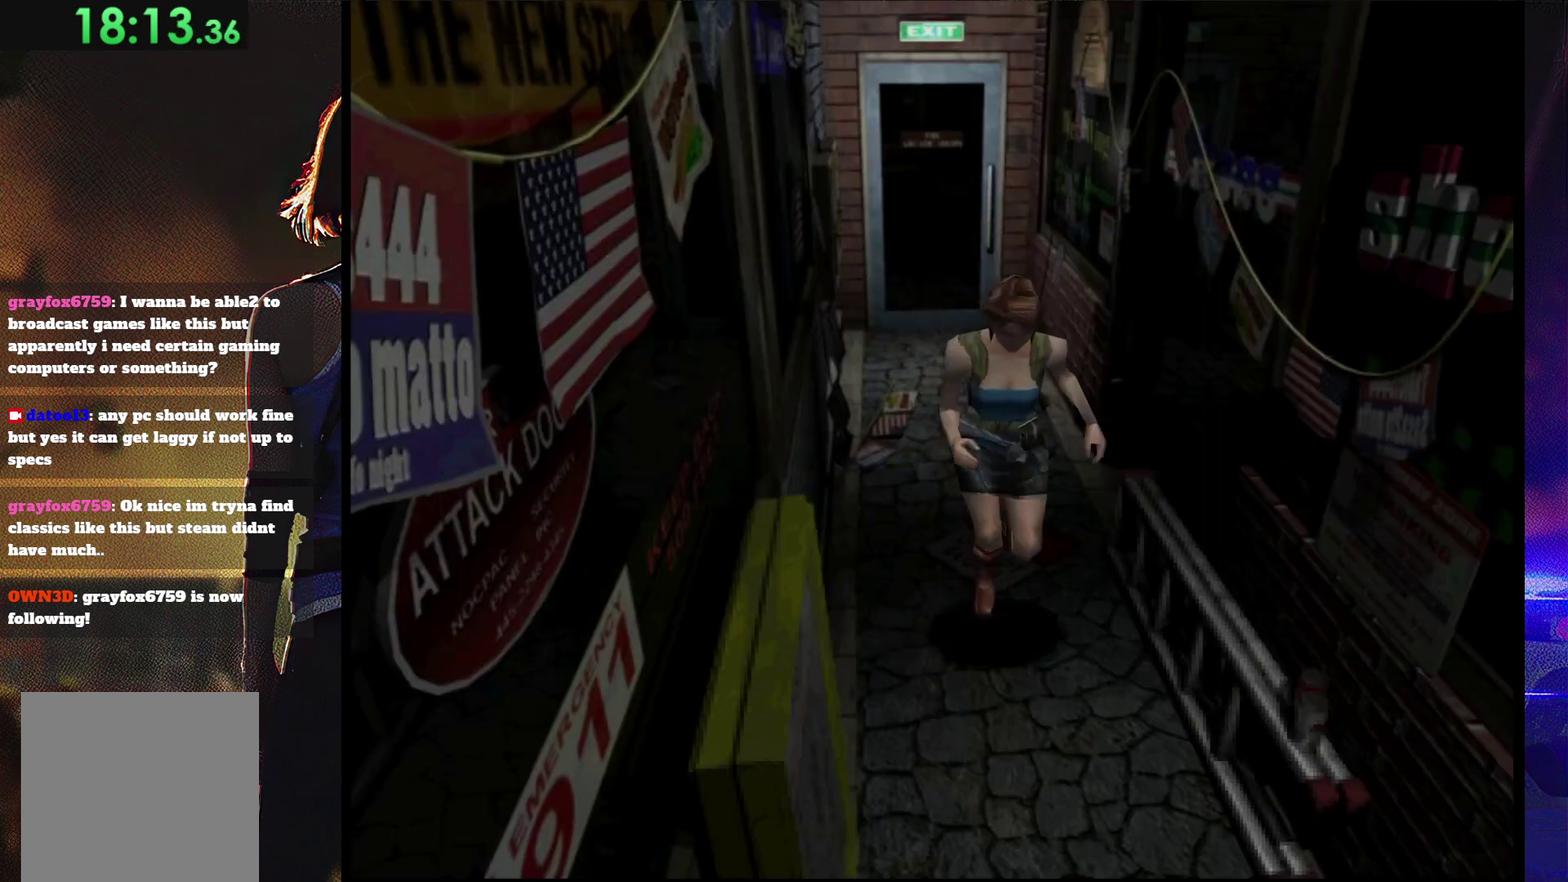
{"buttons": ["SQUARE", "DPAD_UP"], "events": []}
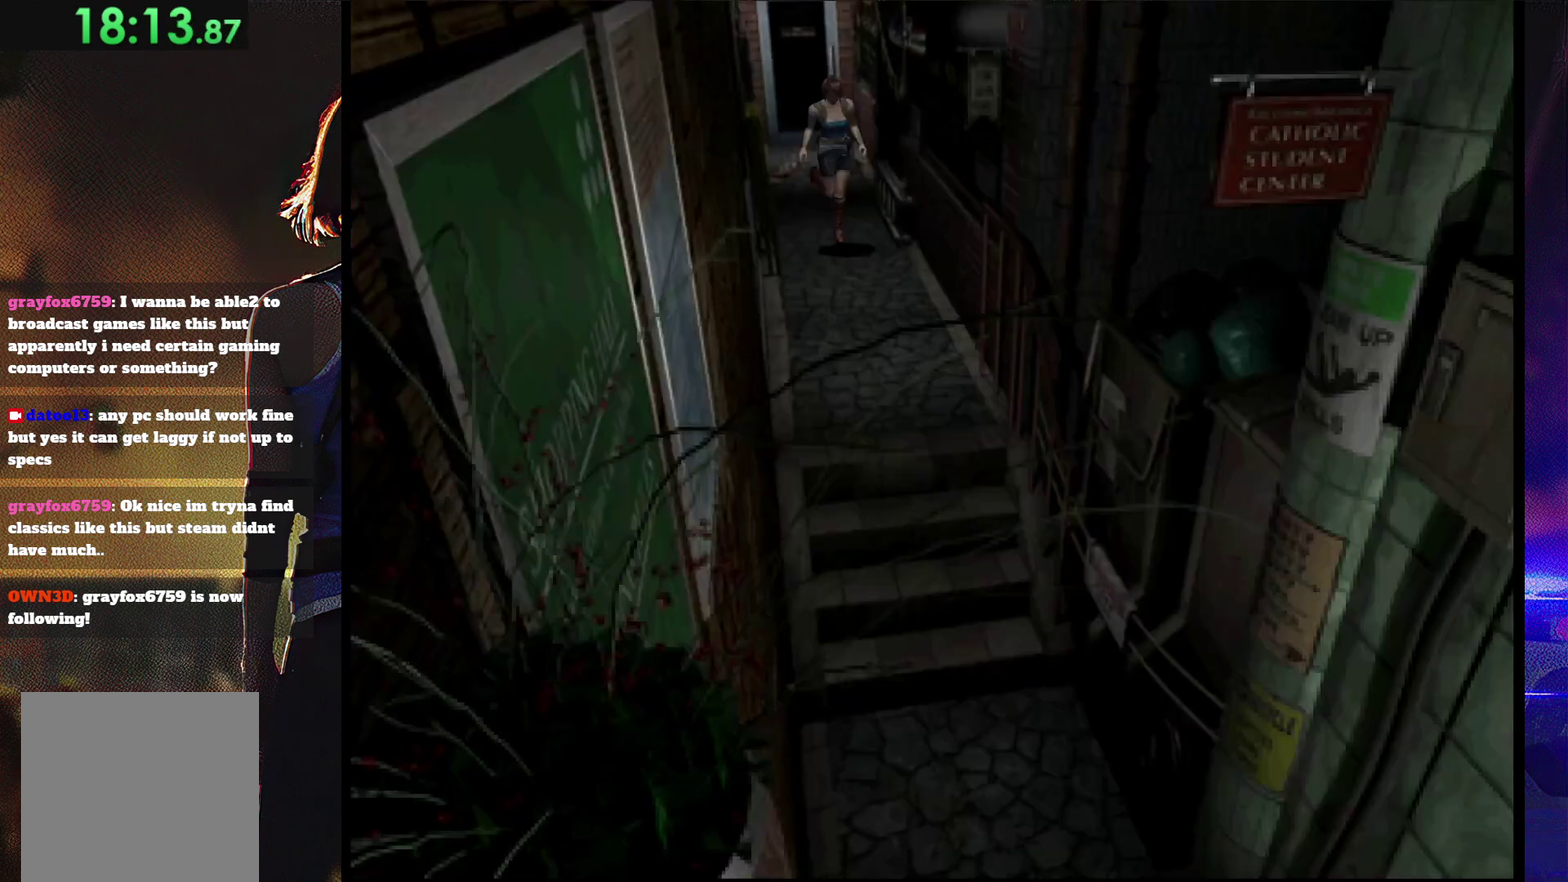
{"buttons": ["SQUARE", "DPAD_UP"], "events": []}
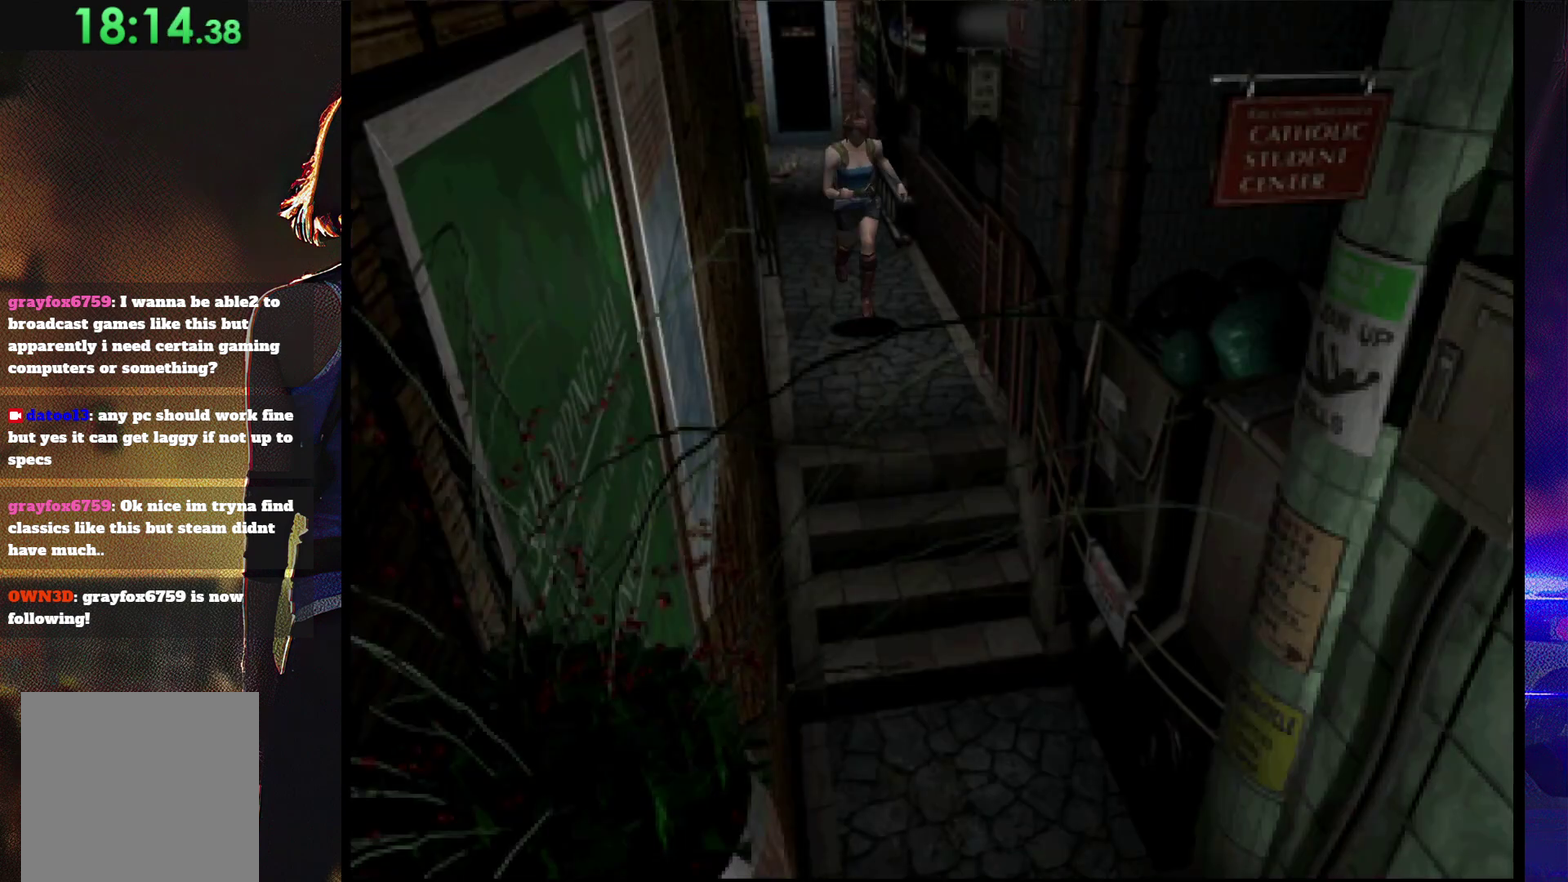
{"buttons": ["SQUARE", "DPAD_UP"], "events": []}